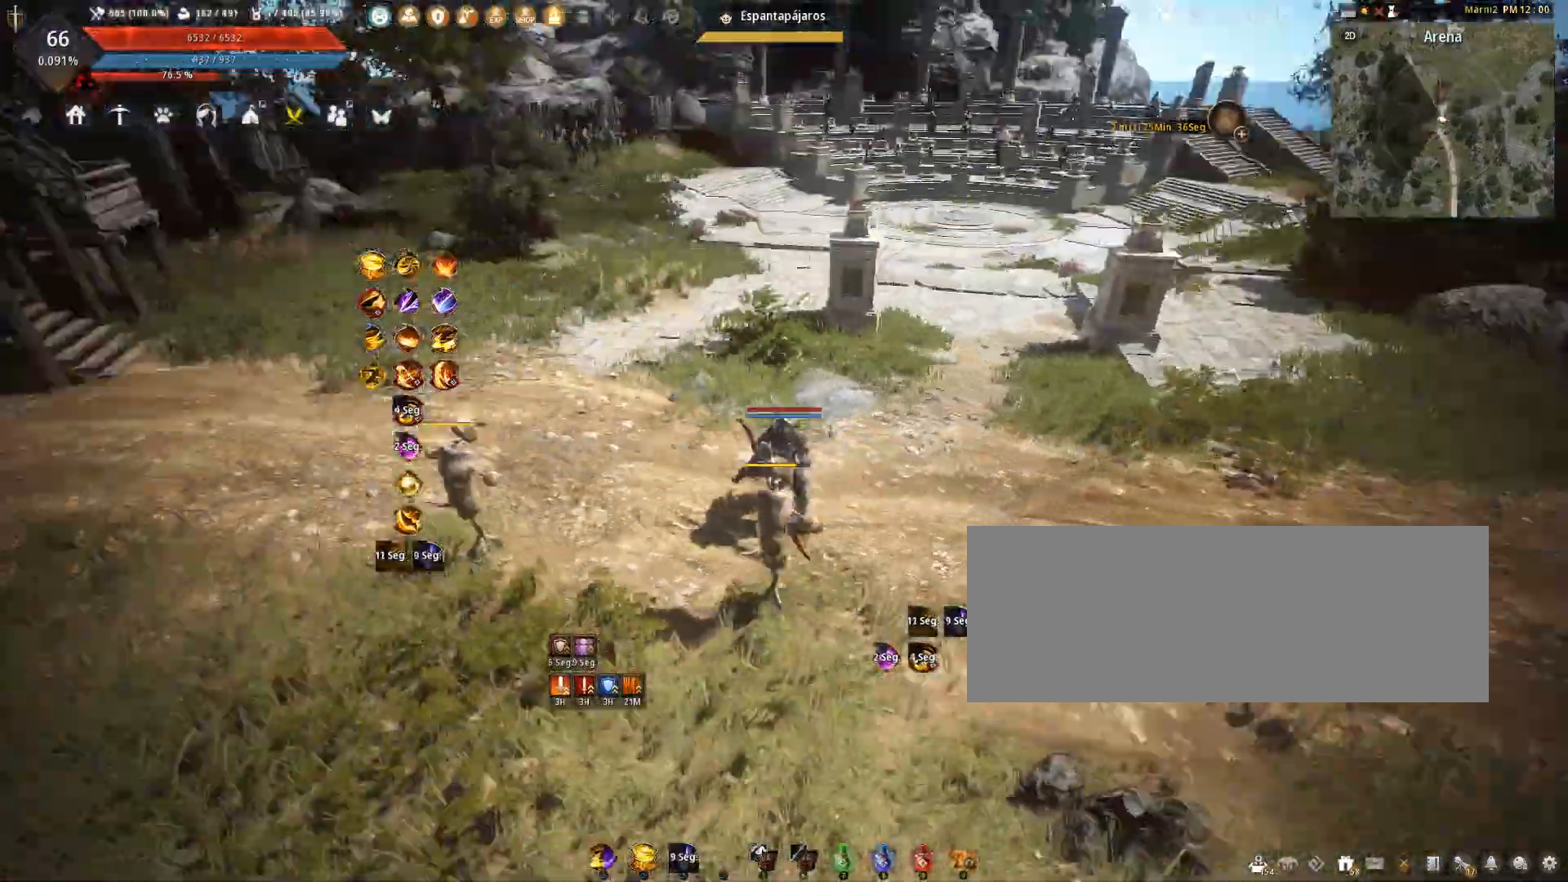
Gameplay with keyboard and mouse; each line is a JSON object with the keys and mouse buttons held at the frame after it. "events" lists presses ("down") and releases ("up") of "a", "c", "d", "e", "f", "q", "s", "shift", "space", "tab", "w", "x", "z", "mouse_left" and "mouse_right" between this image and that frame as [ms after this image, input, new state], when the widget could be followed in between. "mouse_left", "mouse_right" = the "left", "right" buttons of the "mouse" list. No other keys are recorded. Mouse movement is not recorded.
{"keys": [], "mouse": [], "events": []}
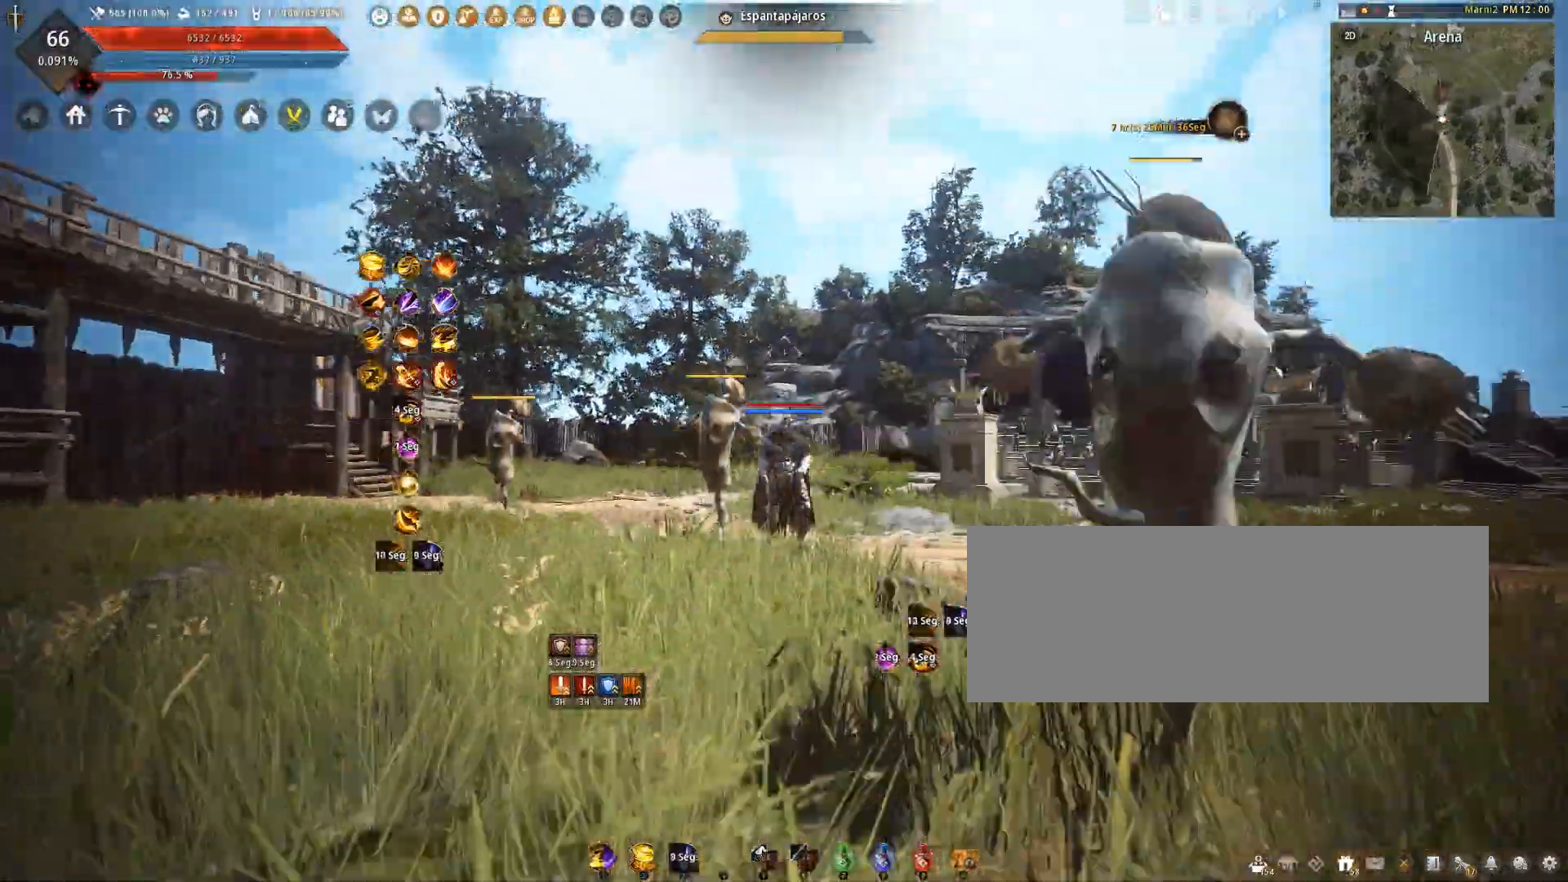
{"keys": [], "mouse": [], "events": []}
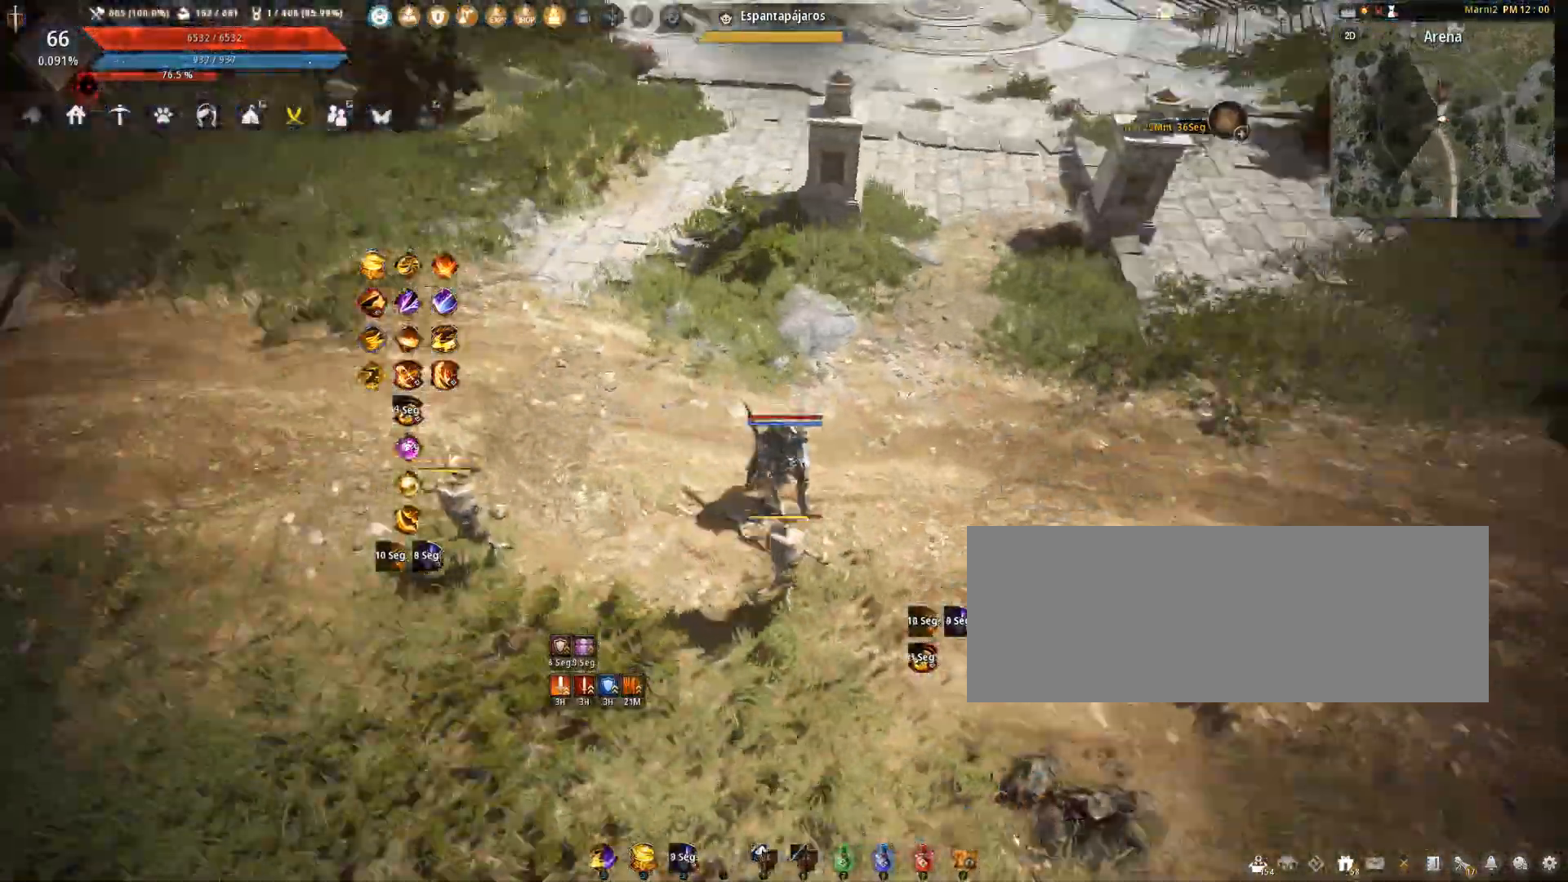
{"keys": [], "mouse": [], "events": []}
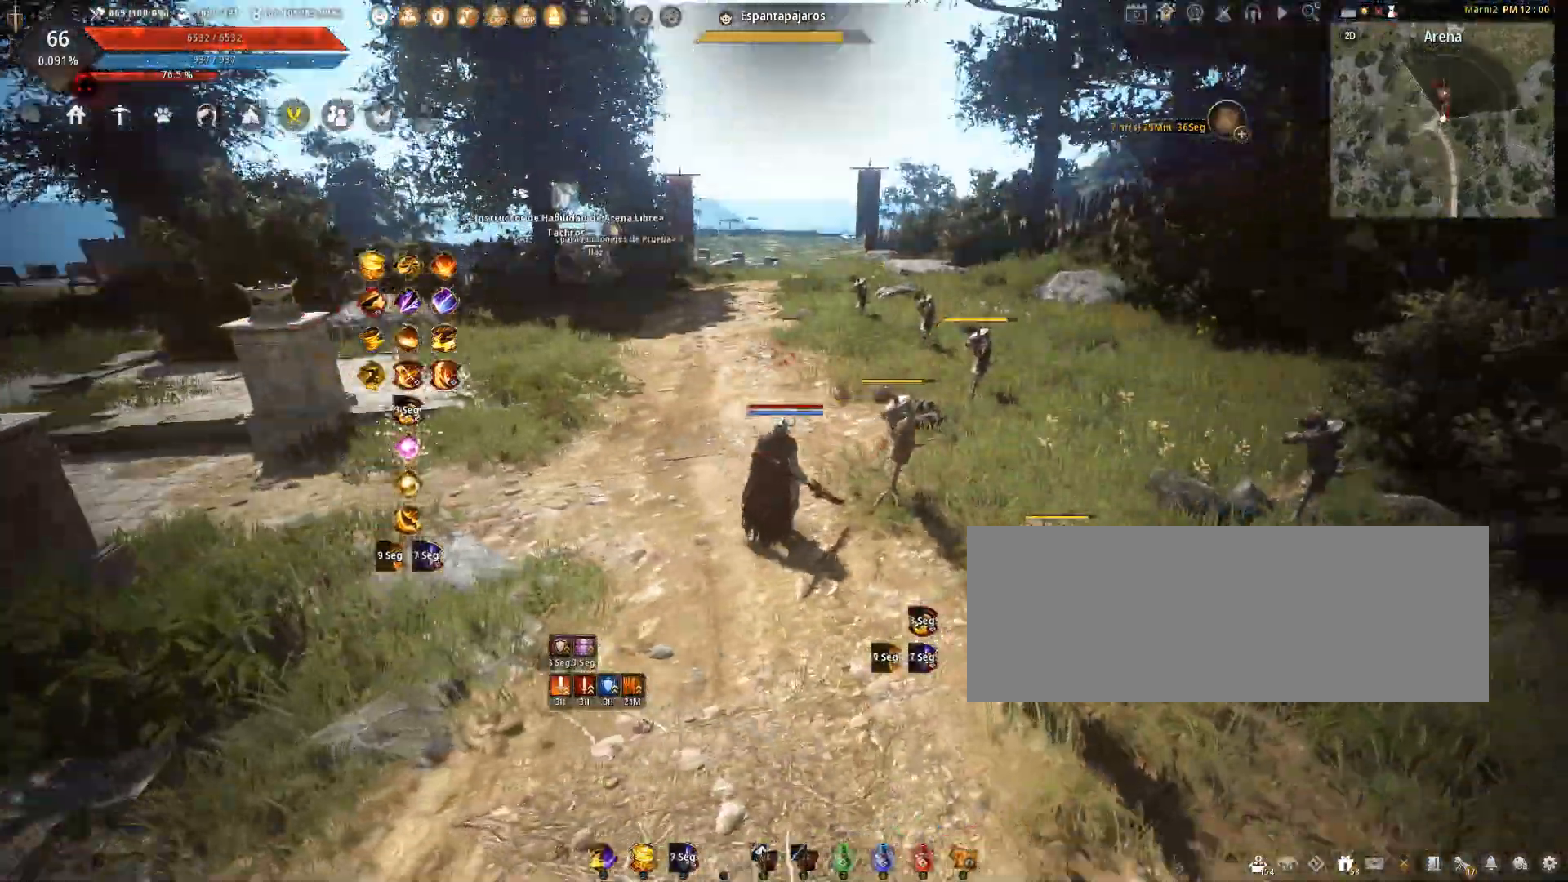
{"keys": ["d", "w"], "mouse": [], "events": [[301, "d", "down"], [301, "w", "down"]]}
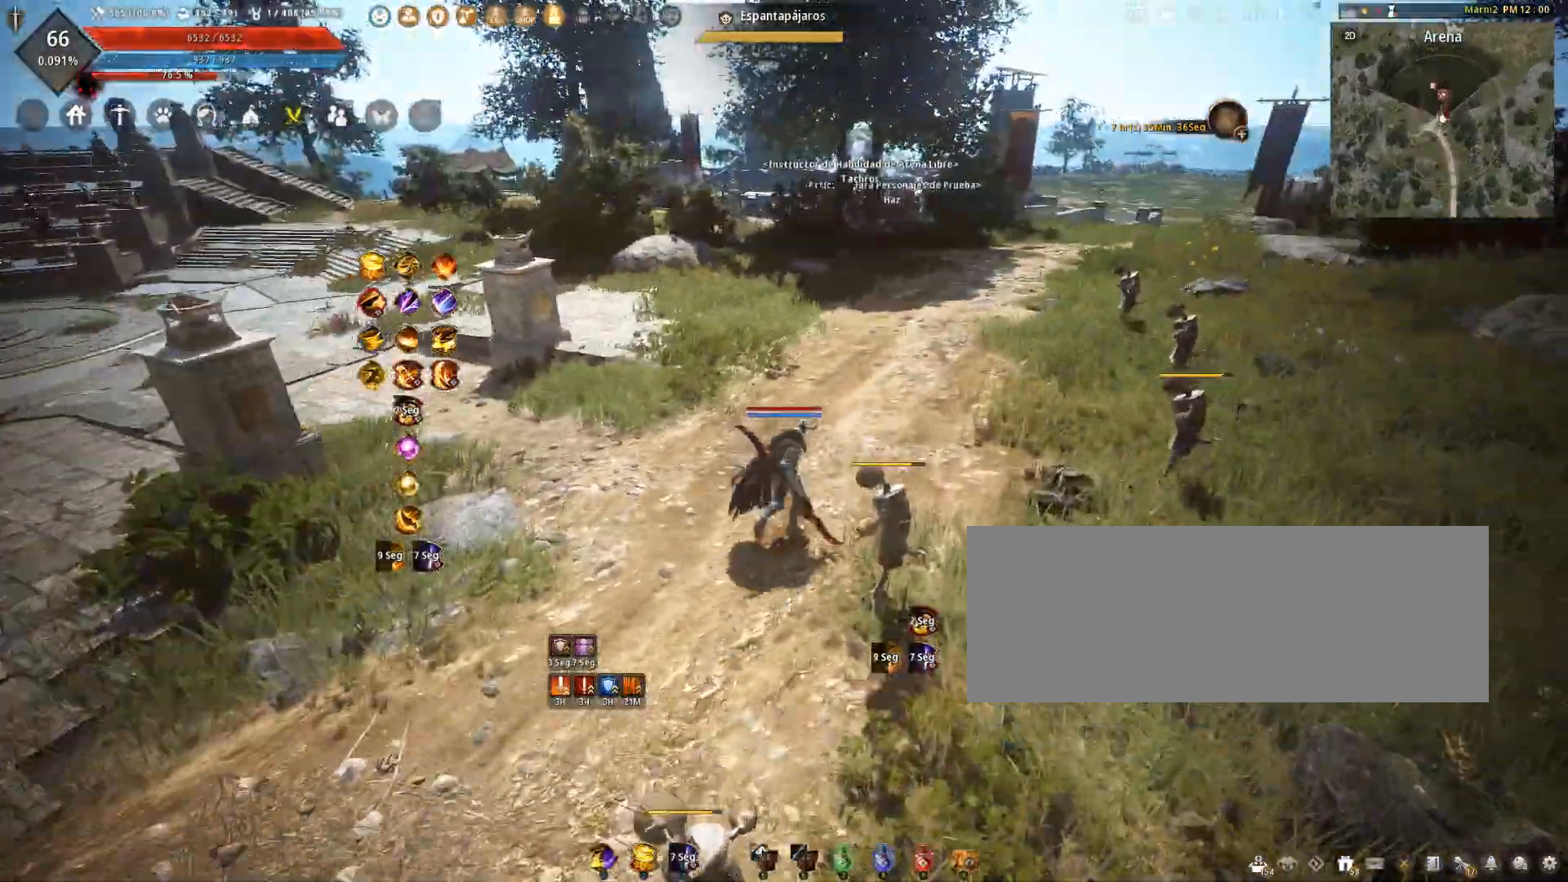
{"keys": [], "mouse": [], "events": [[133, "d", "up"], [133, "w", "up"]]}
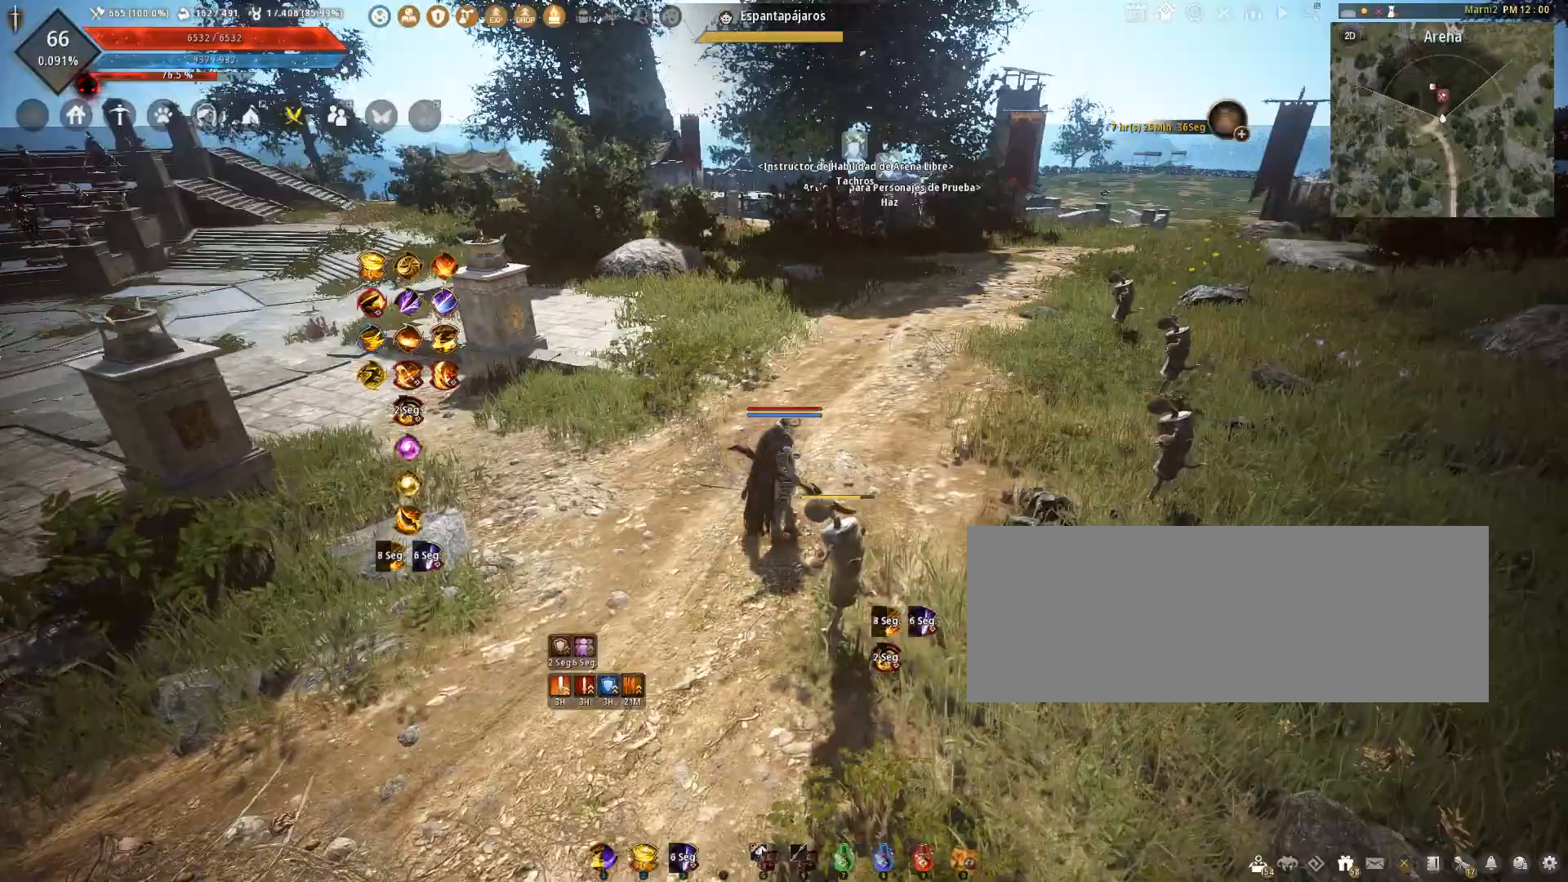
{"keys": ["w"], "mouse": [], "events": [[34, "a", "down"], [100, "w", "down"], [301, "a", "up"]]}
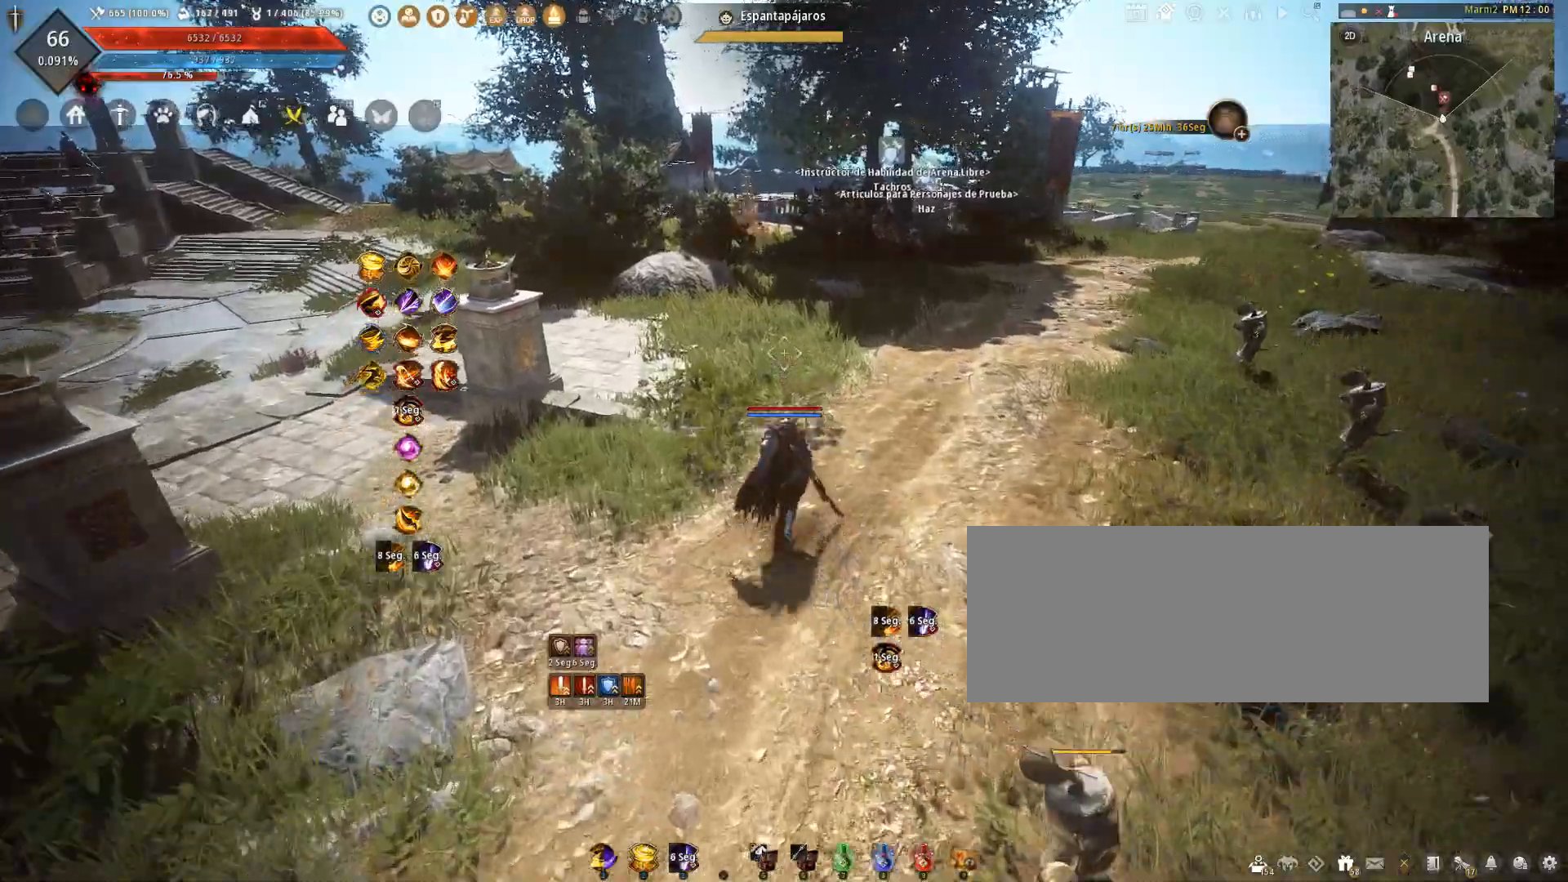
{"keys": ["w"], "mouse": [], "events": [[133, "a", "down"], [200, "w", "up"], [434, "w", "down"], [500, "a", "up"]]}
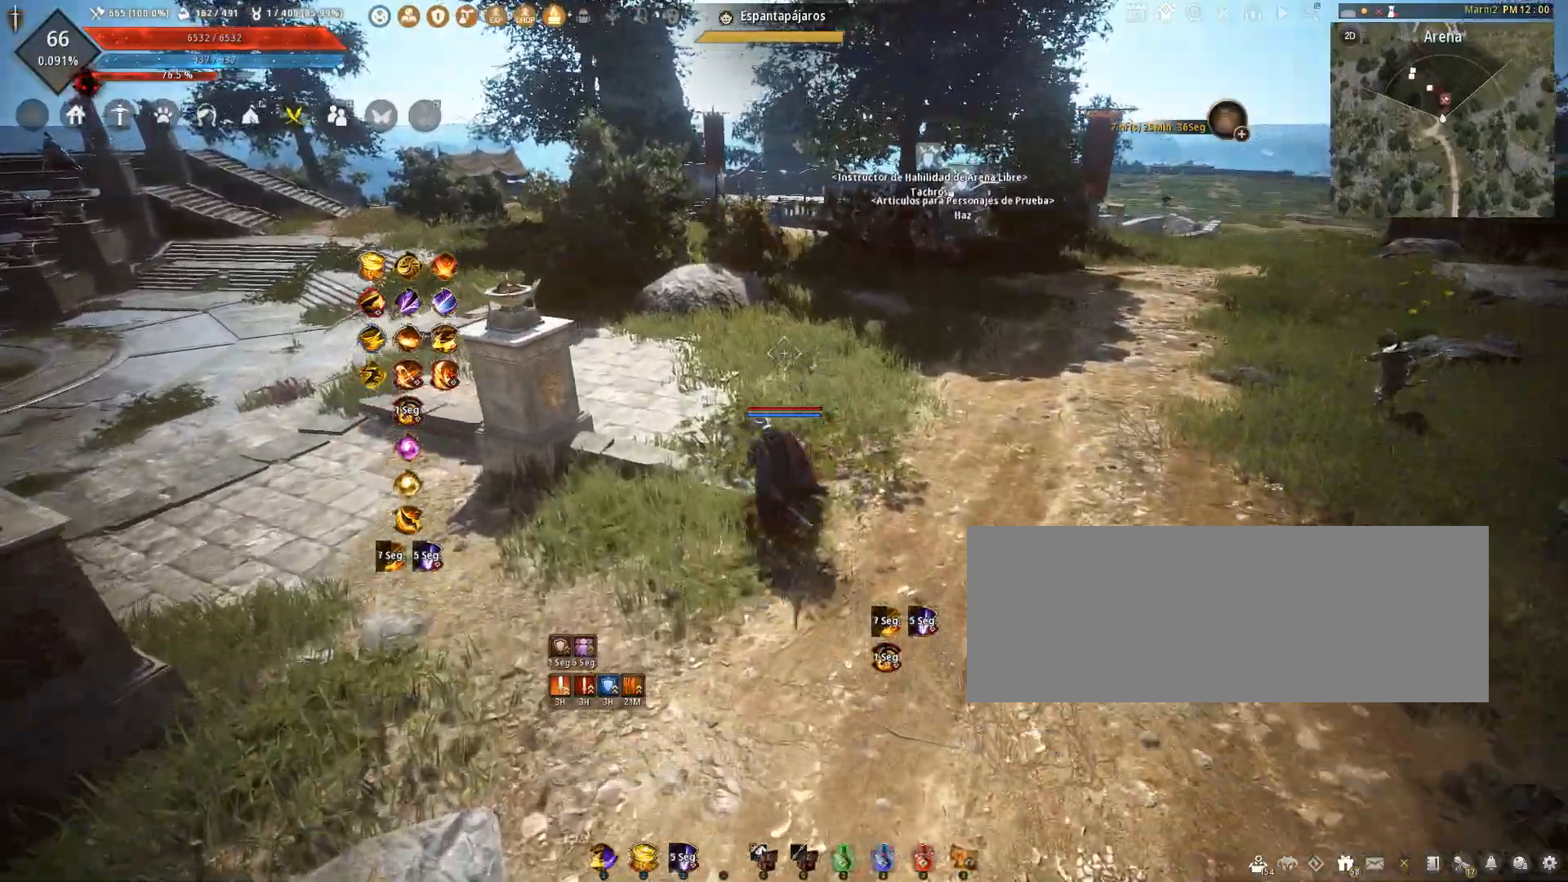
{"keys": ["d", "w"], "mouse": [], "events": [[234, "d", "down"]]}
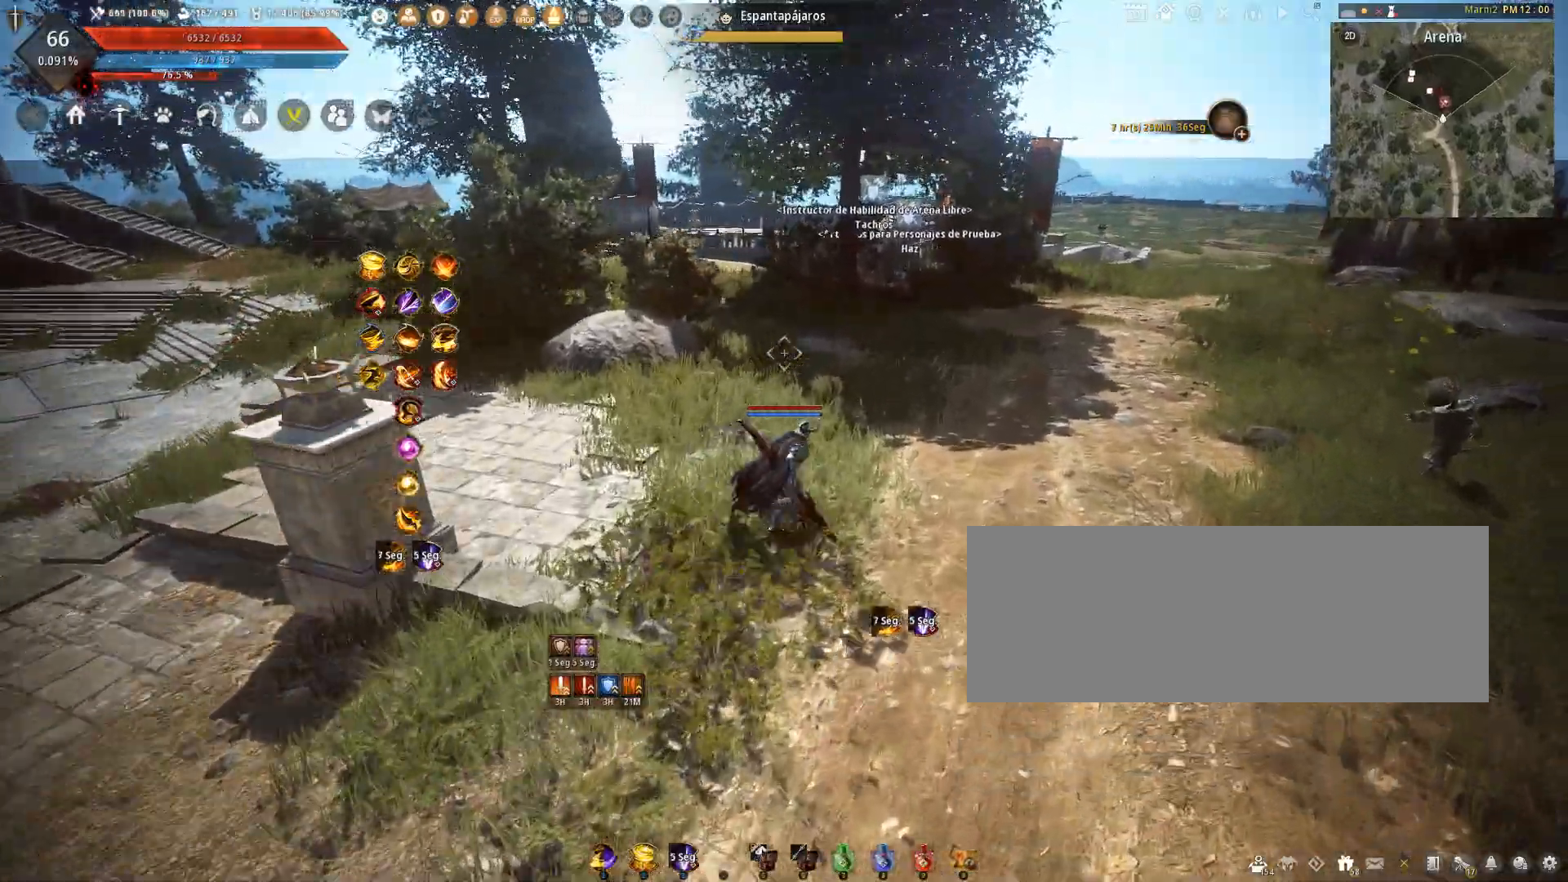
{"keys": ["a"], "mouse": [], "events": [[33, "d", "up"], [300, "a", "down"], [367, "w", "up"]]}
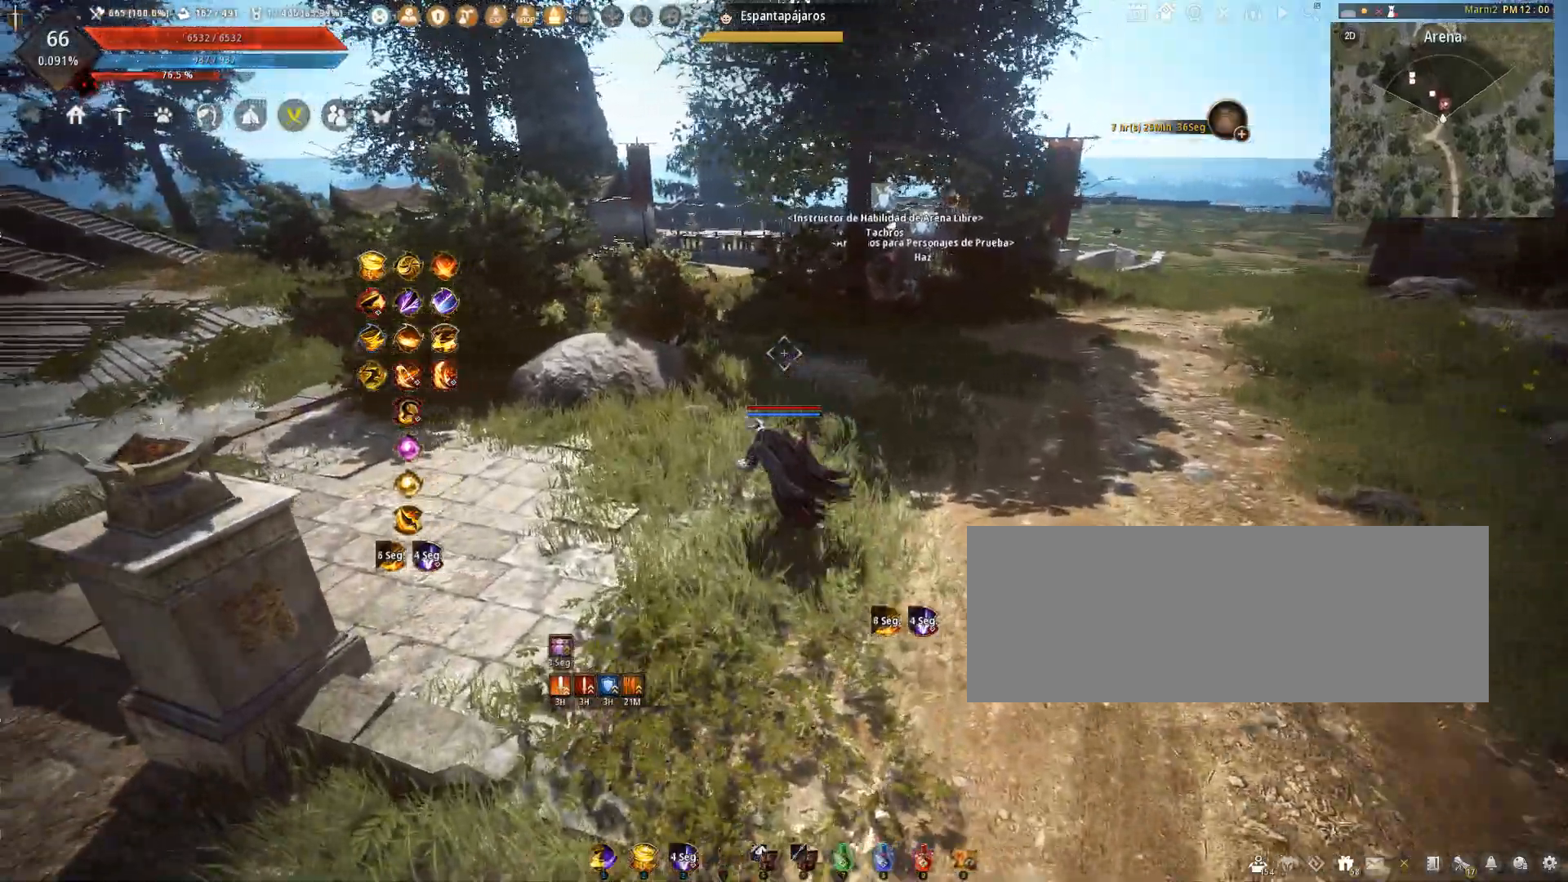
{"keys": ["a", "w"], "mouse": [], "events": [[100, "w", "down"]]}
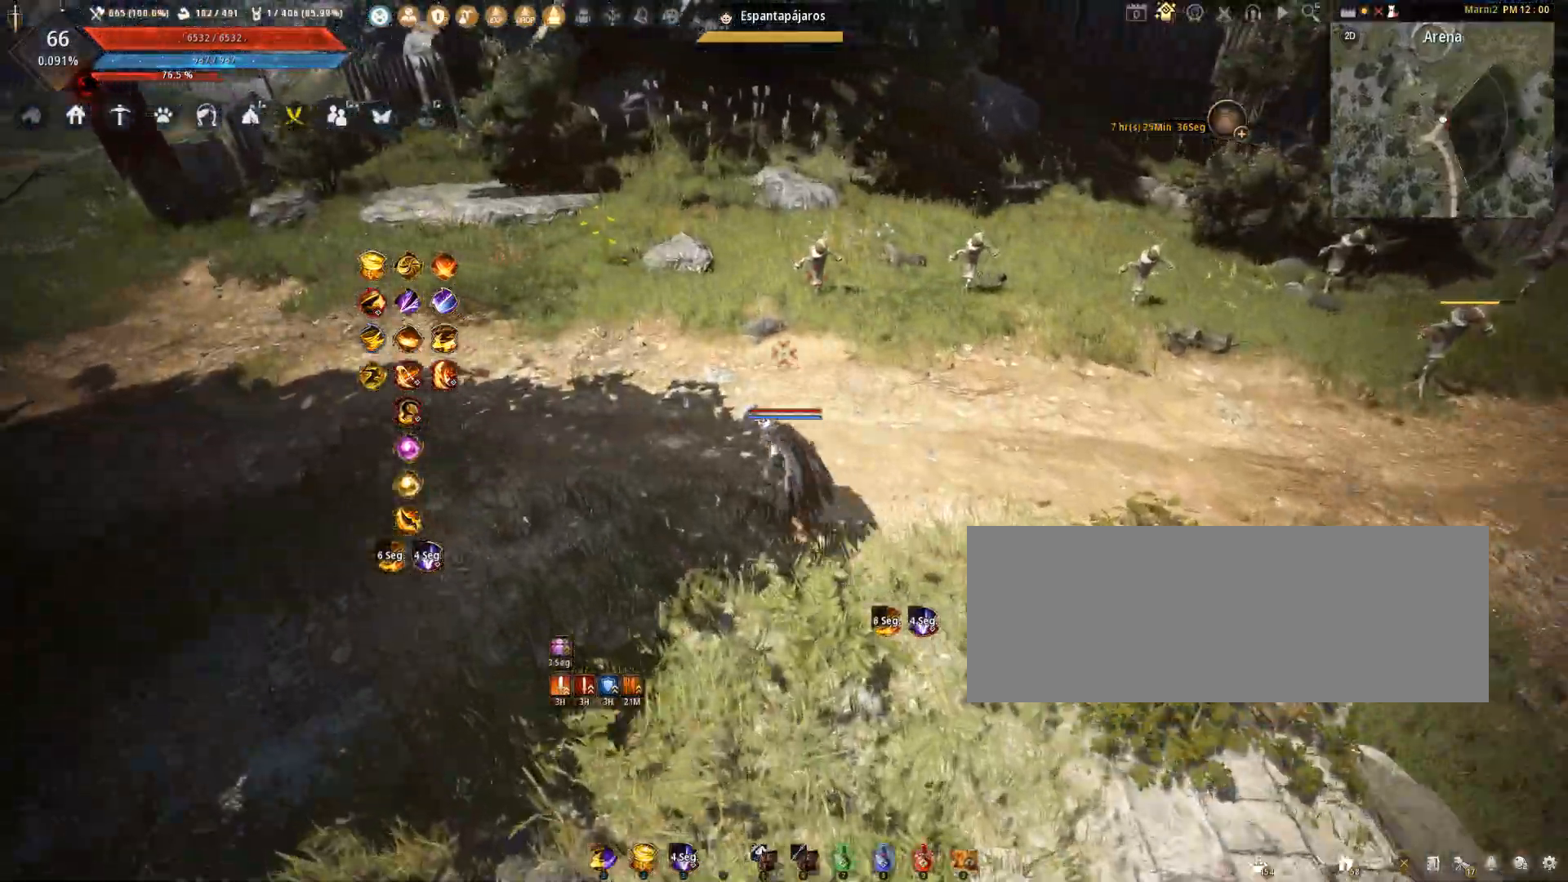
{"keys": ["a", "w"], "mouse": [], "events": [[67, "w", "up"], [300, "w", "down"]]}
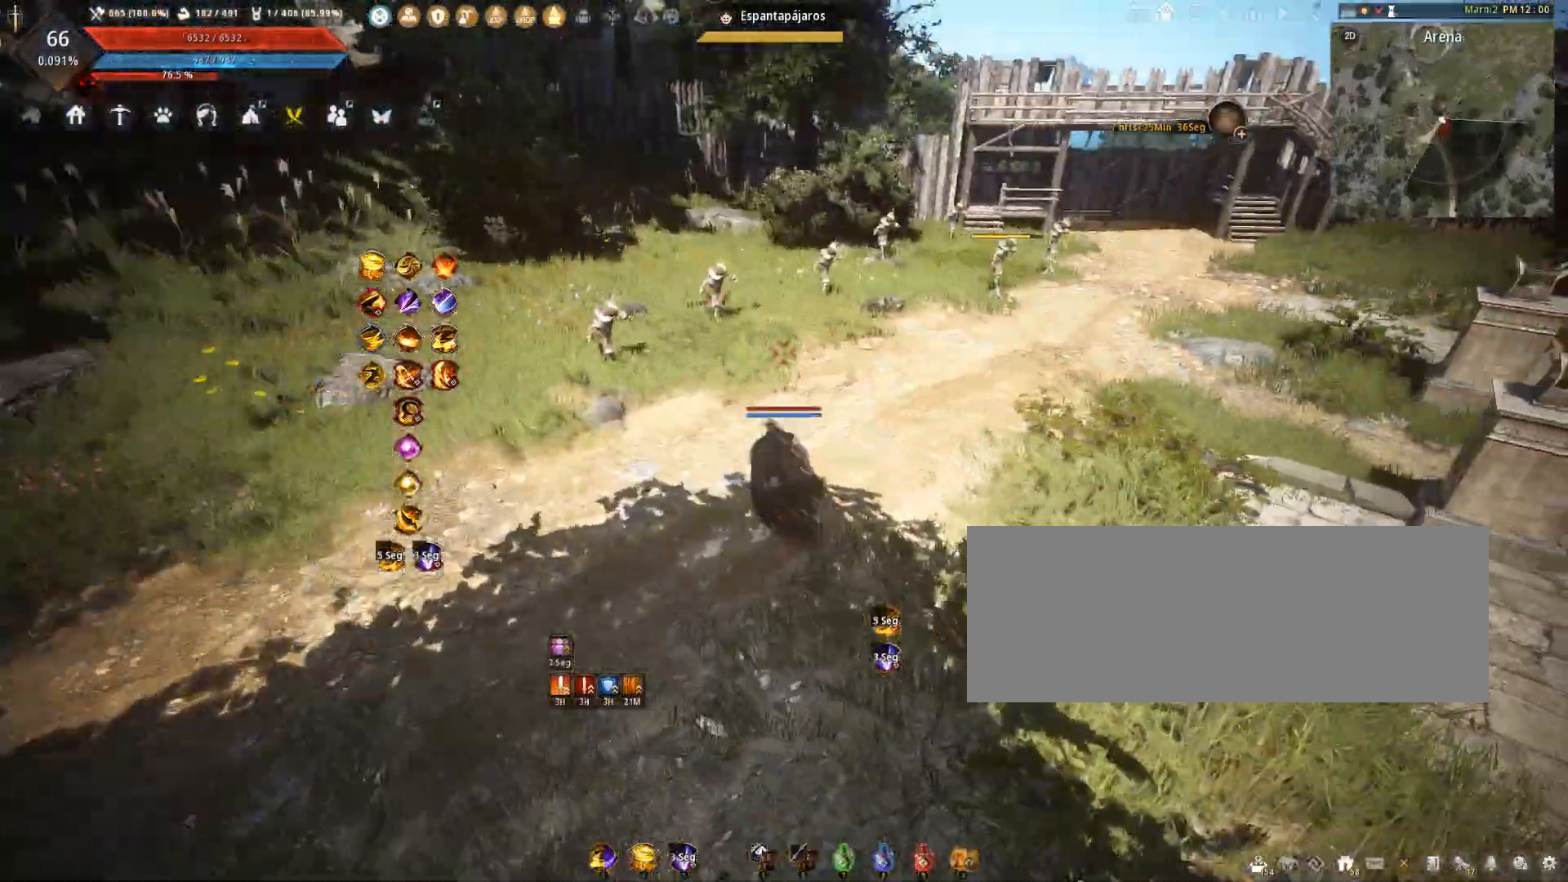
{"keys": ["a"], "mouse": [], "events": [[134, "w", "up"]]}
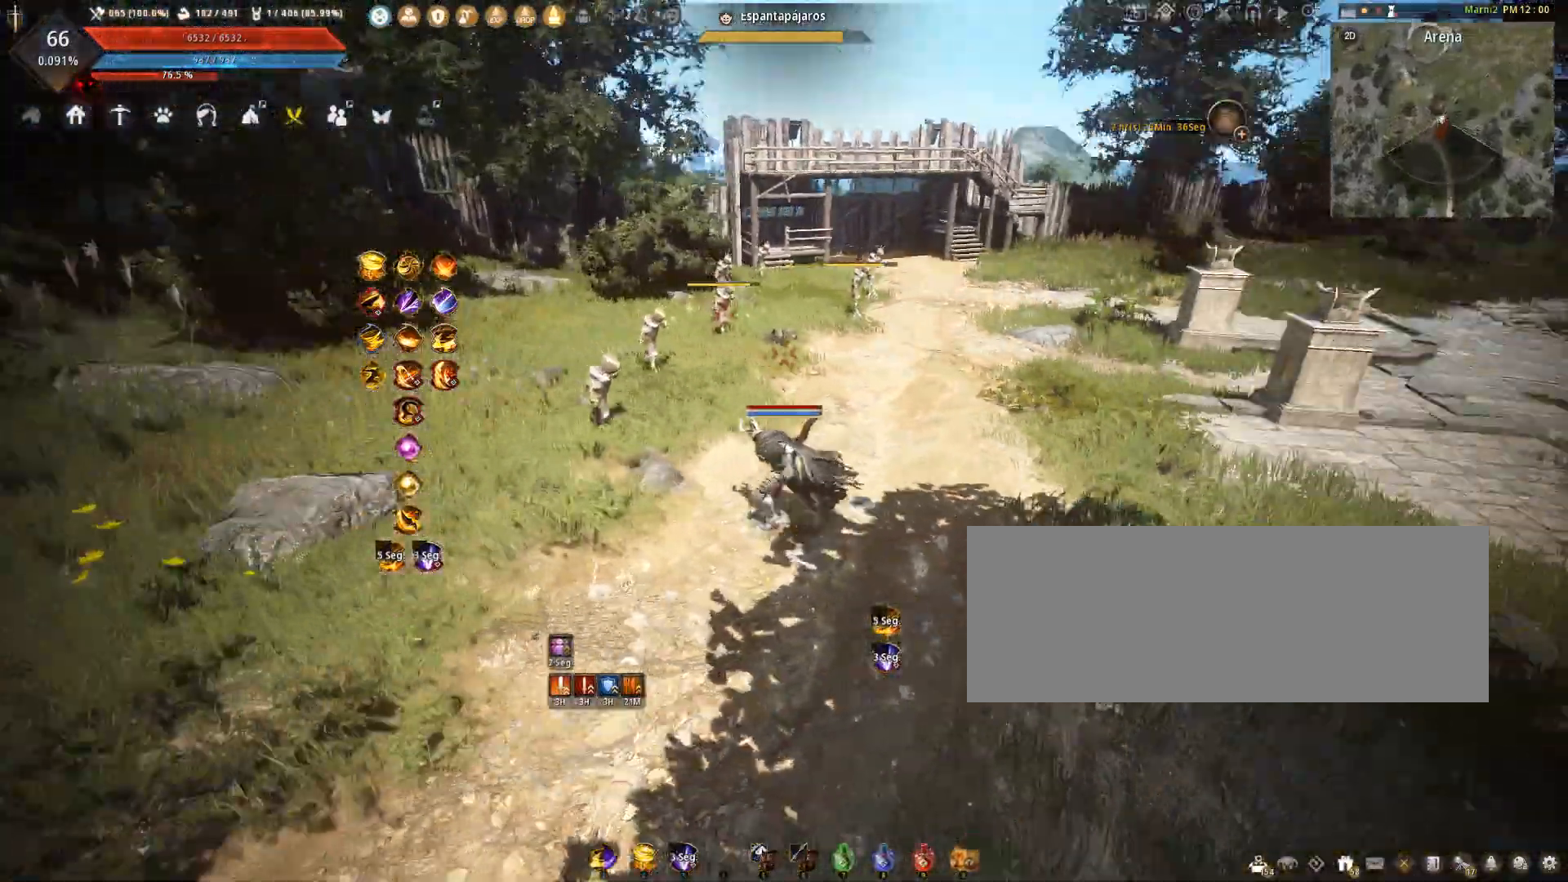
{"keys": ["a"], "mouse": [], "events": []}
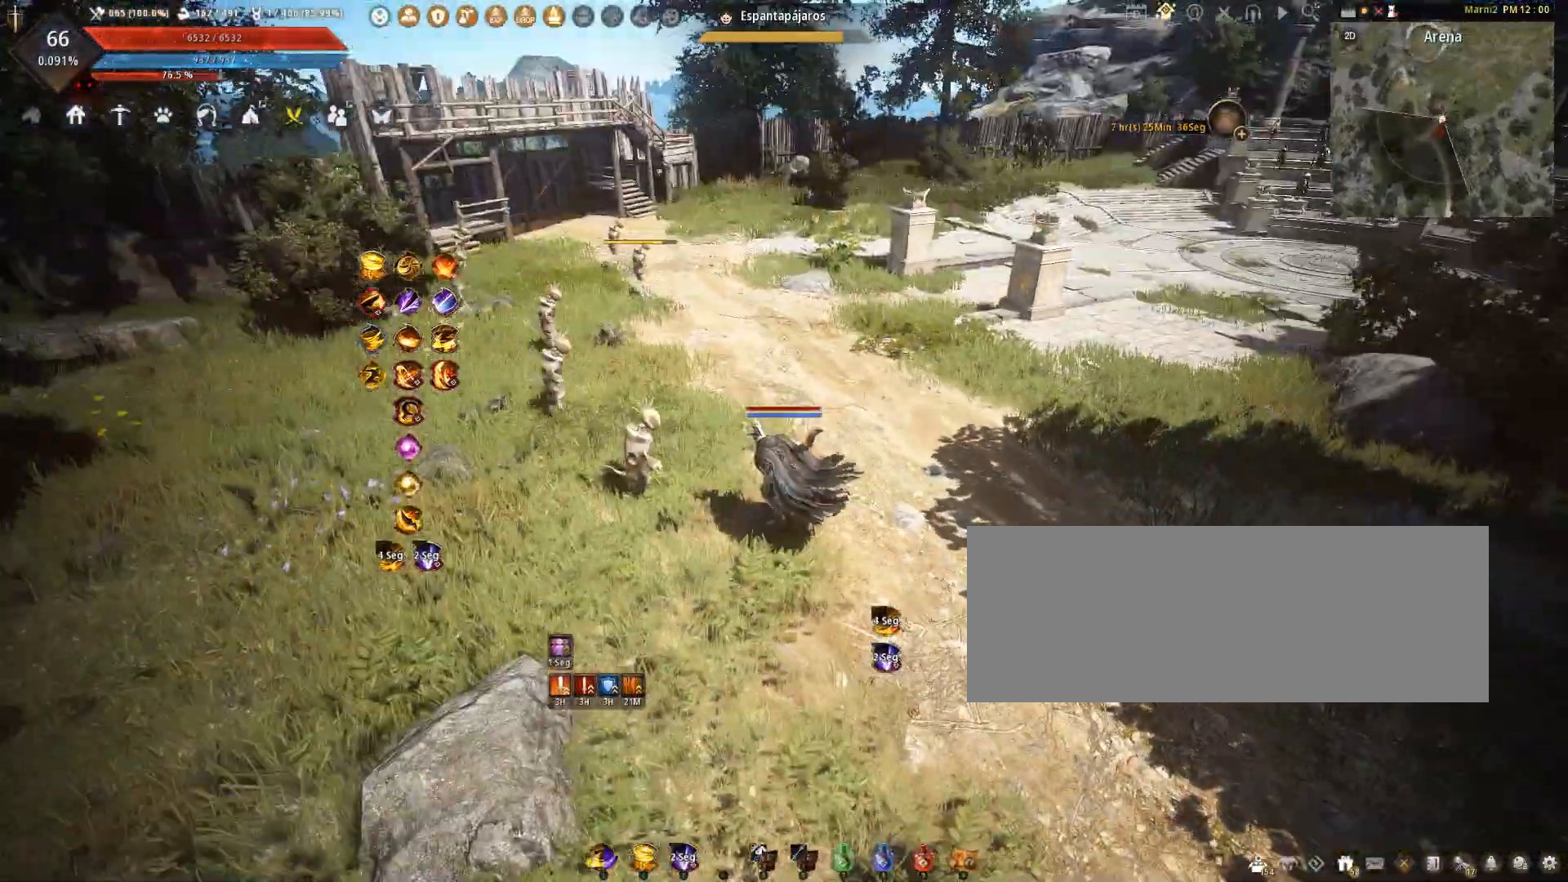
{"keys": ["a"], "mouse": [], "events": []}
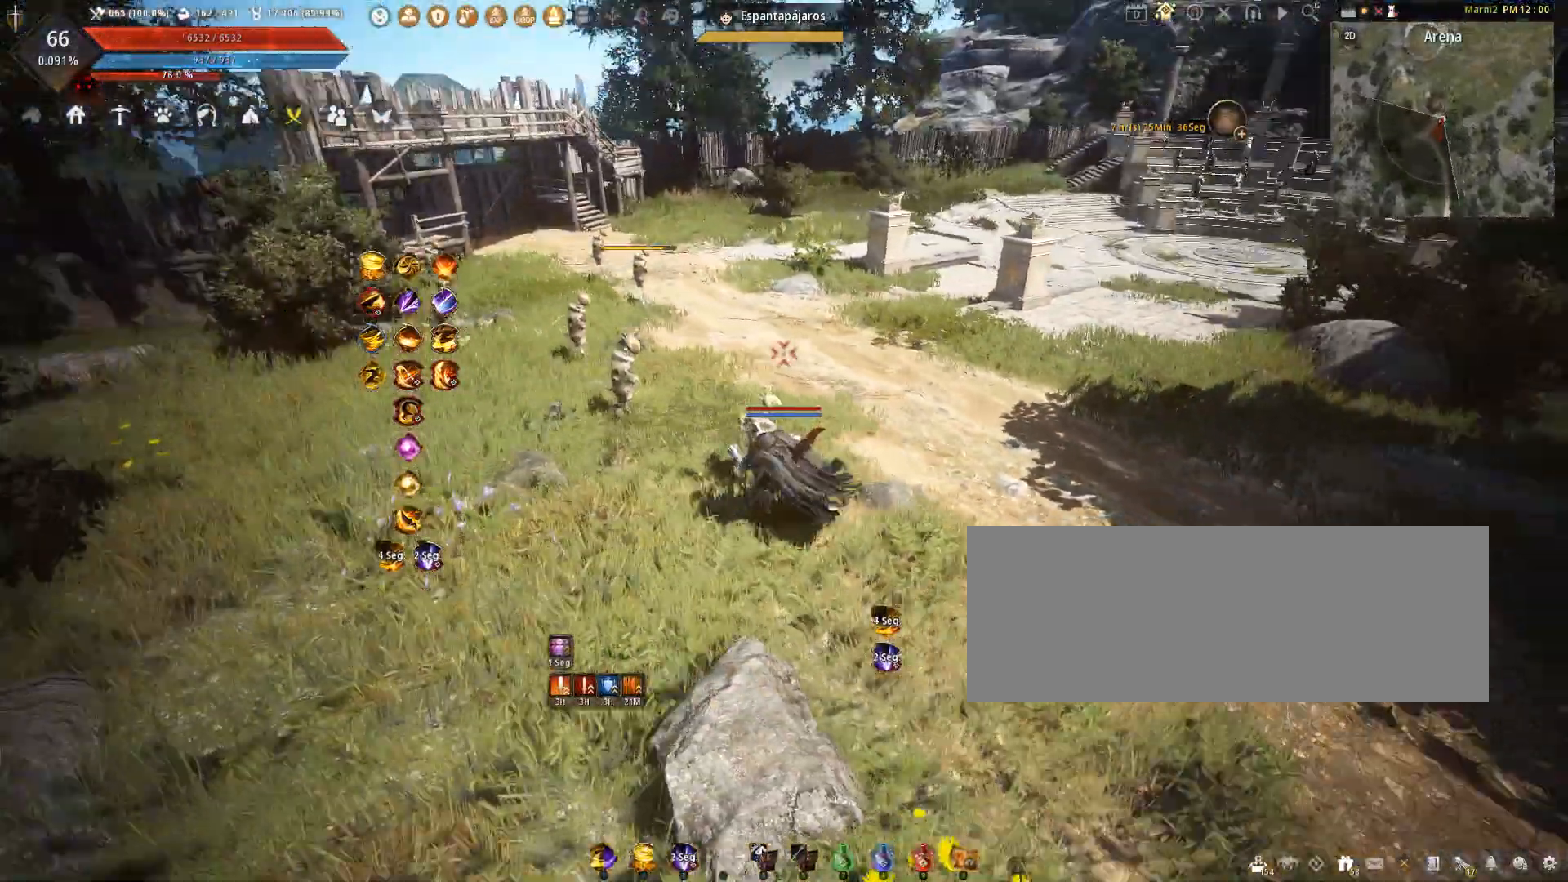
{"keys": ["a", "w"], "mouse": [], "events": [[267, "w", "down"]]}
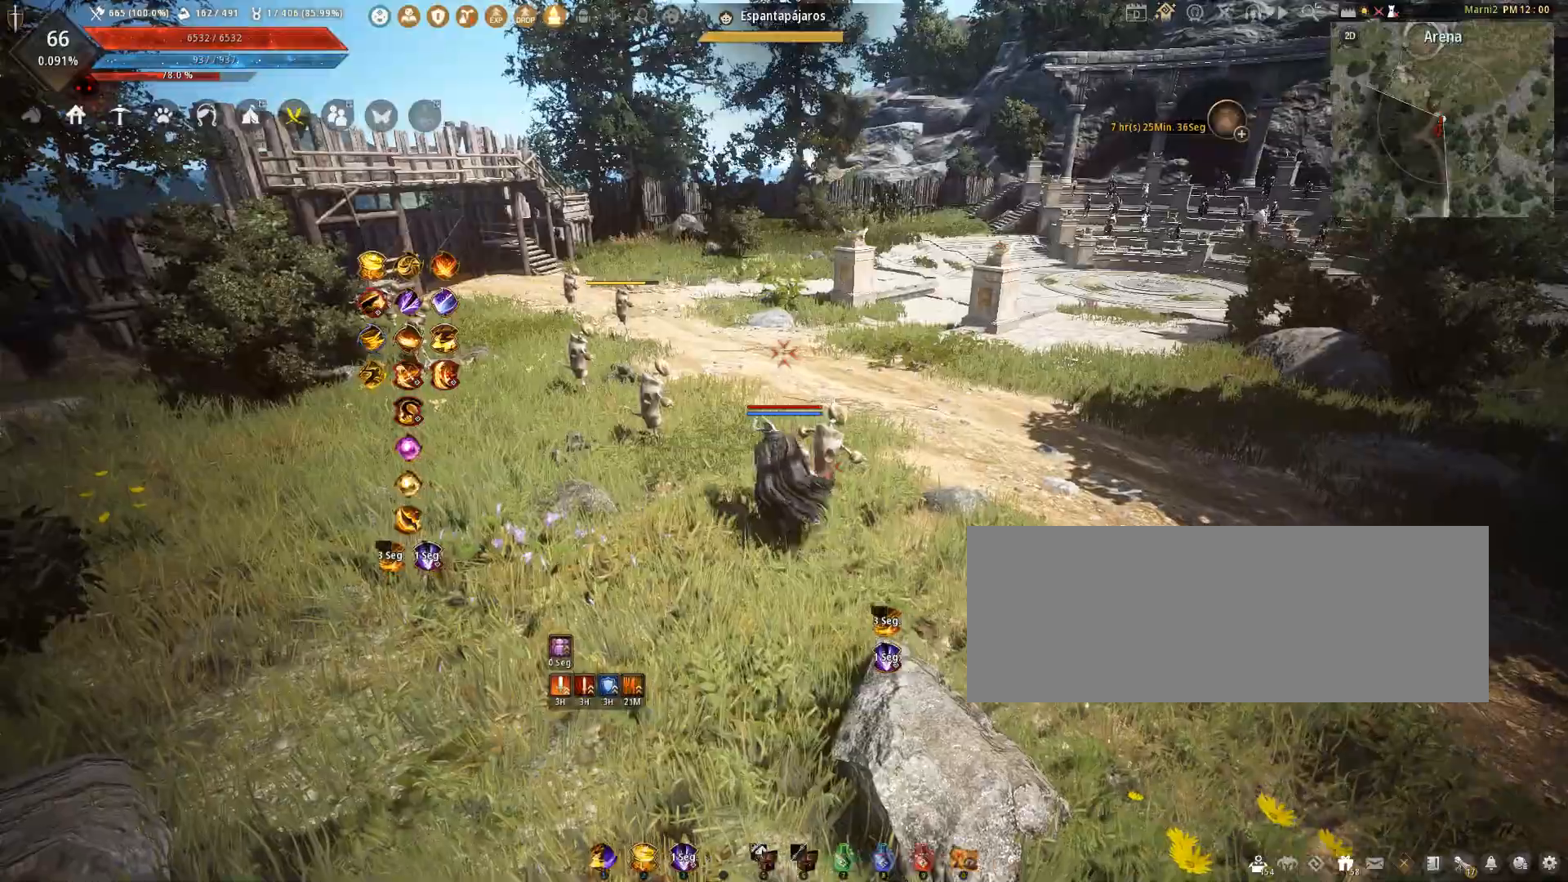
{"keys": ["w"], "mouse": [], "events": [[467, "a", "up"]]}
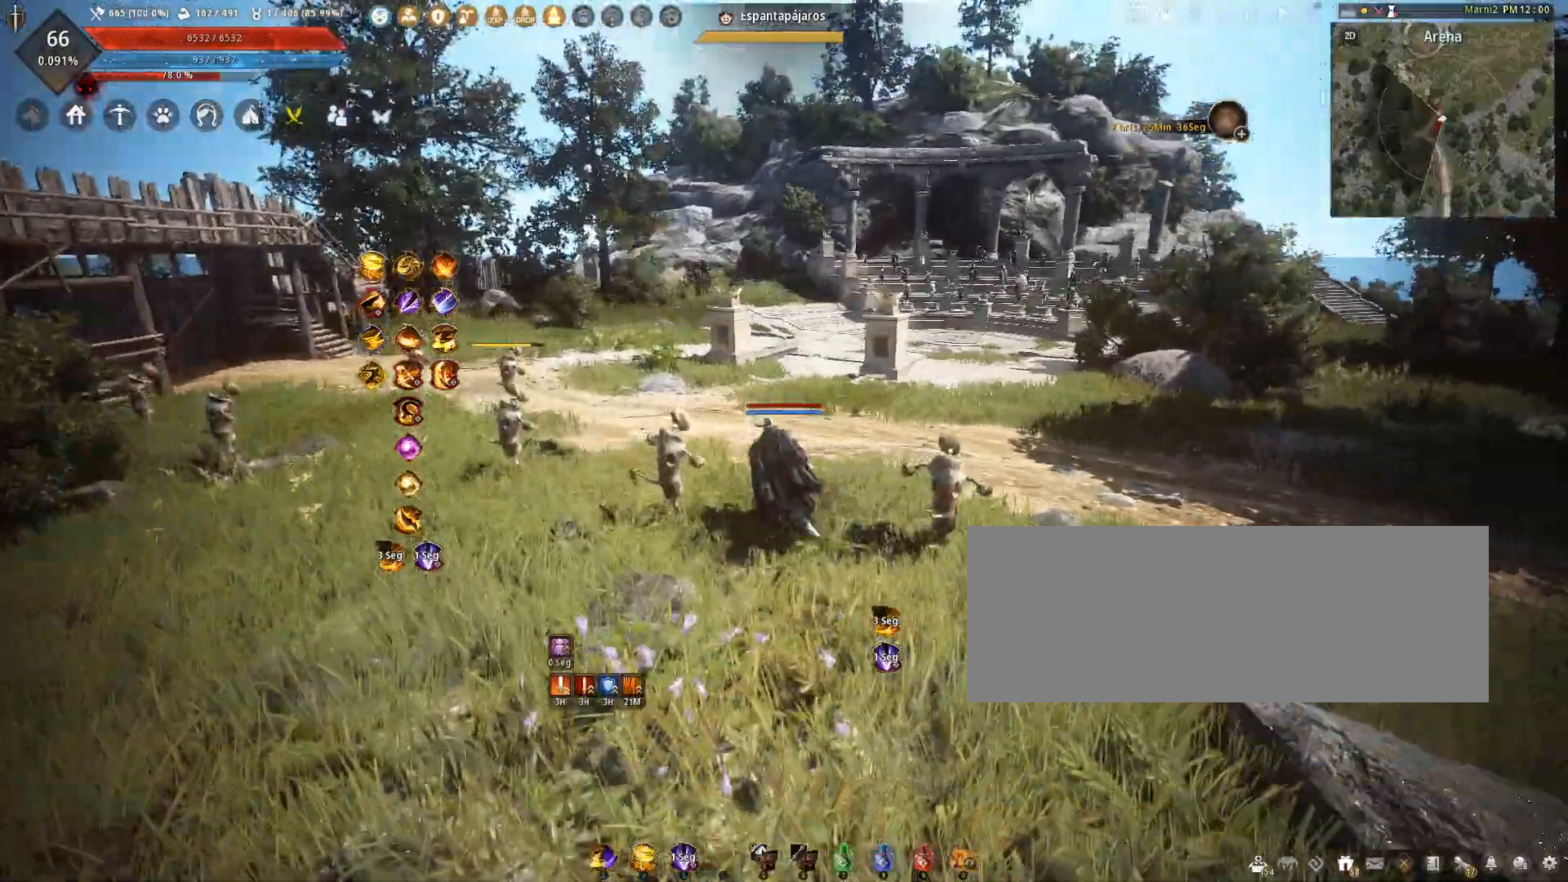
{"keys": ["w"], "mouse": [], "events": []}
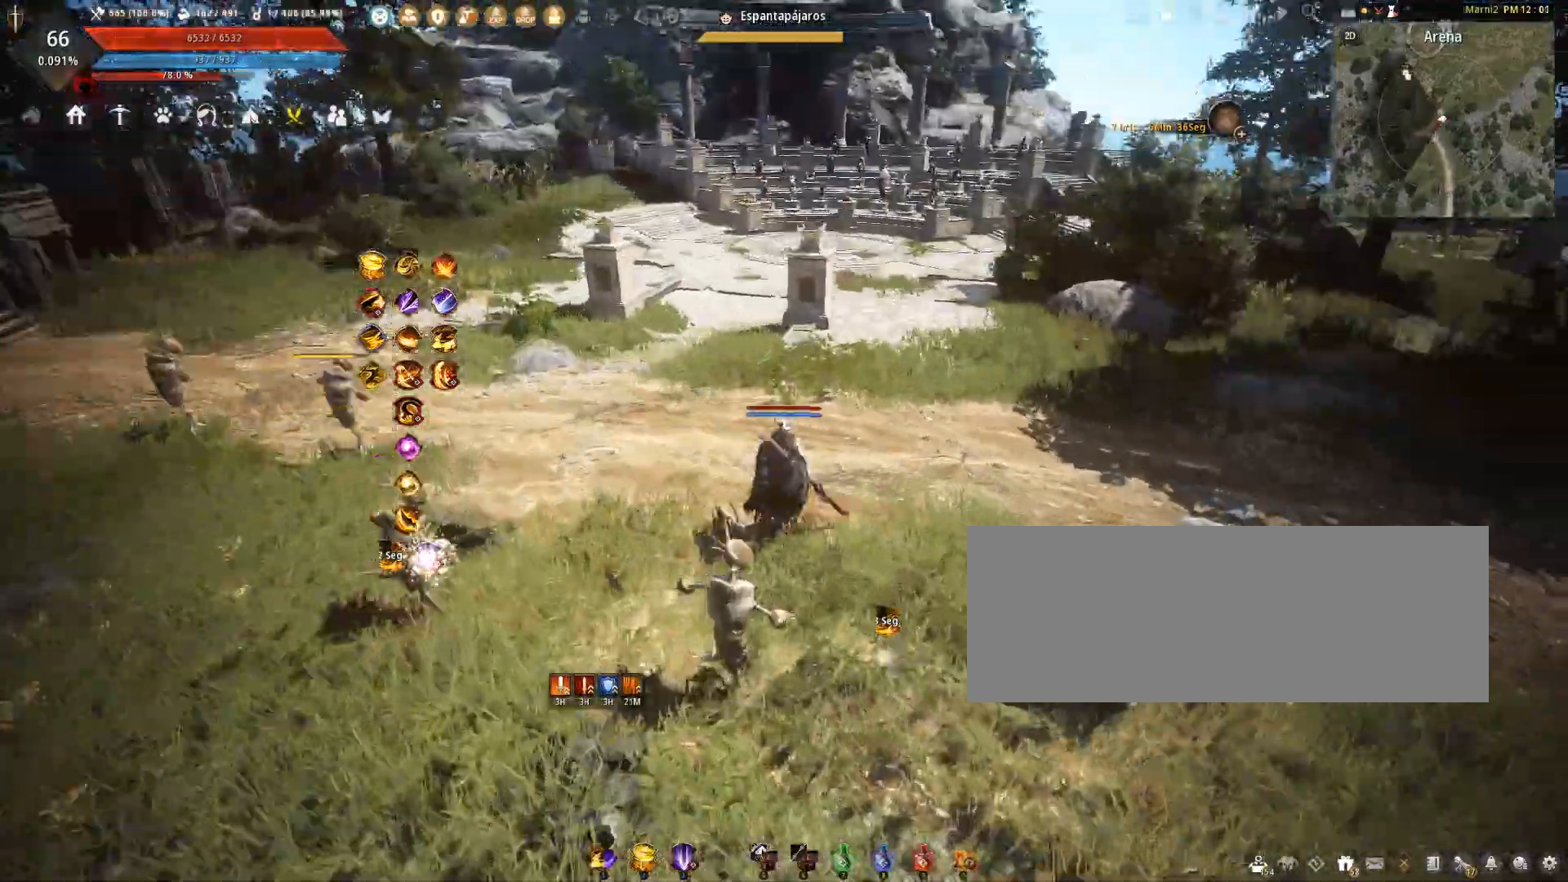
{"keys": ["a"], "mouse": [], "events": [[34, "w", "up"], [134, "a", "down"]]}
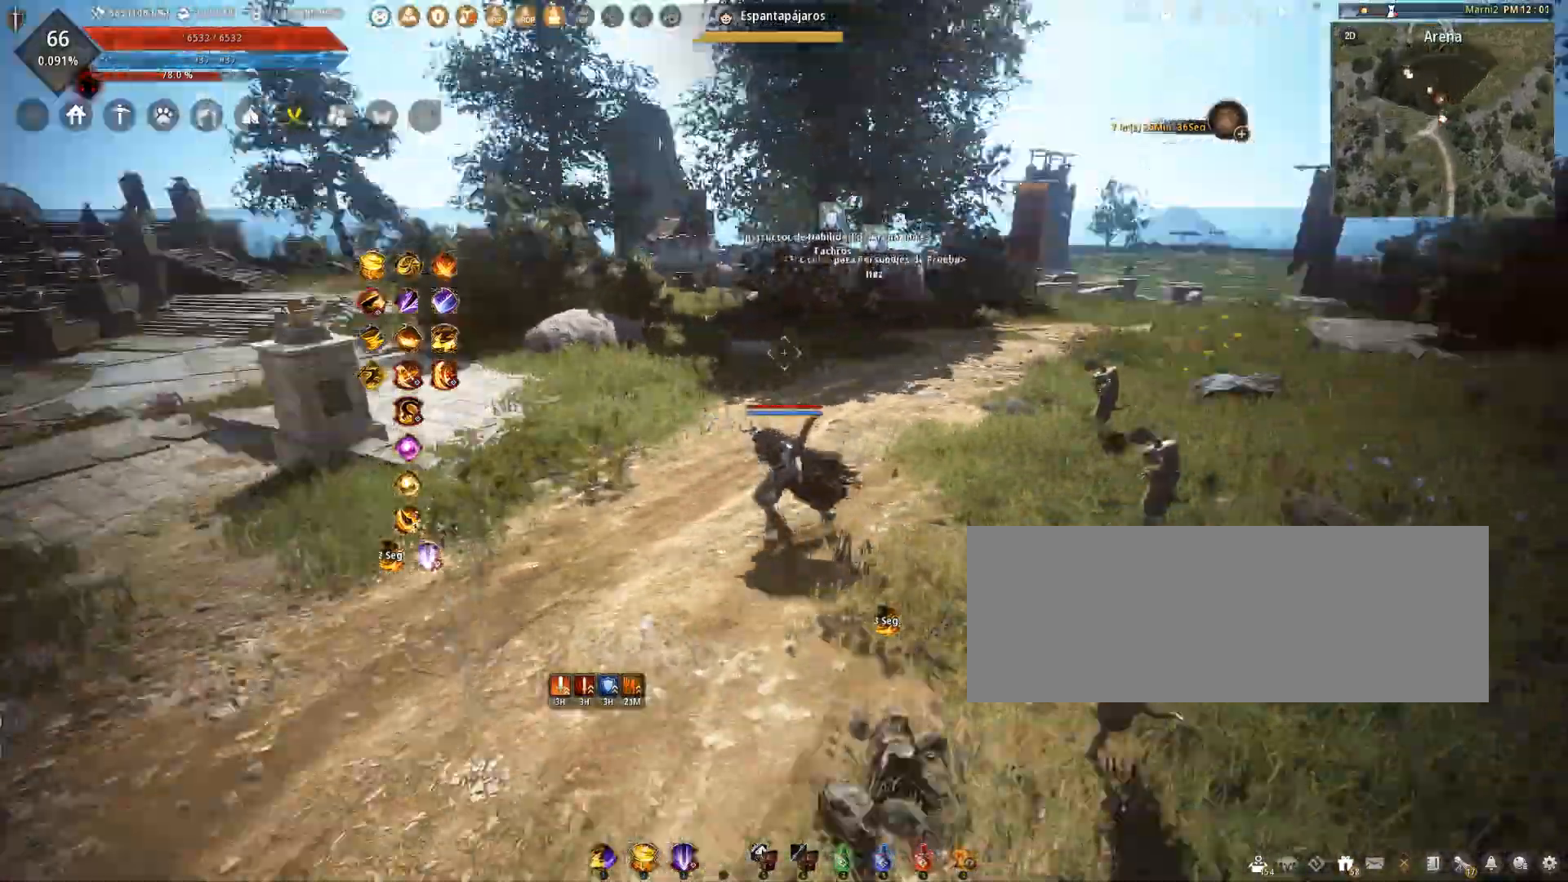
{"keys": ["a"], "mouse": [], "events": []}
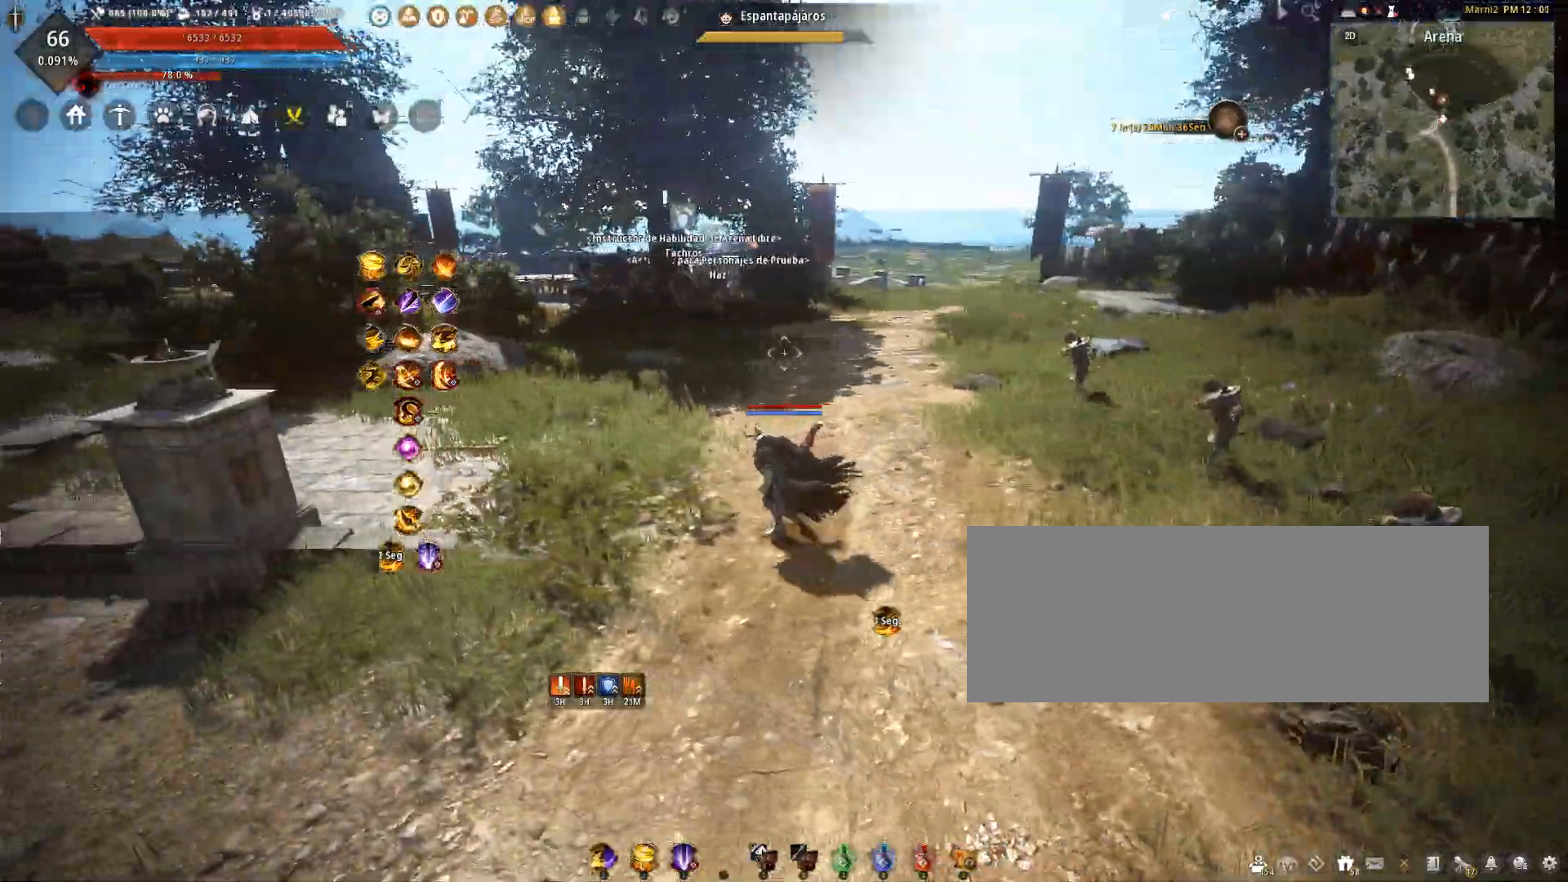
{"keys": ["a", "w"], "mouse": [], "events": [[401, "w", "down"]]}
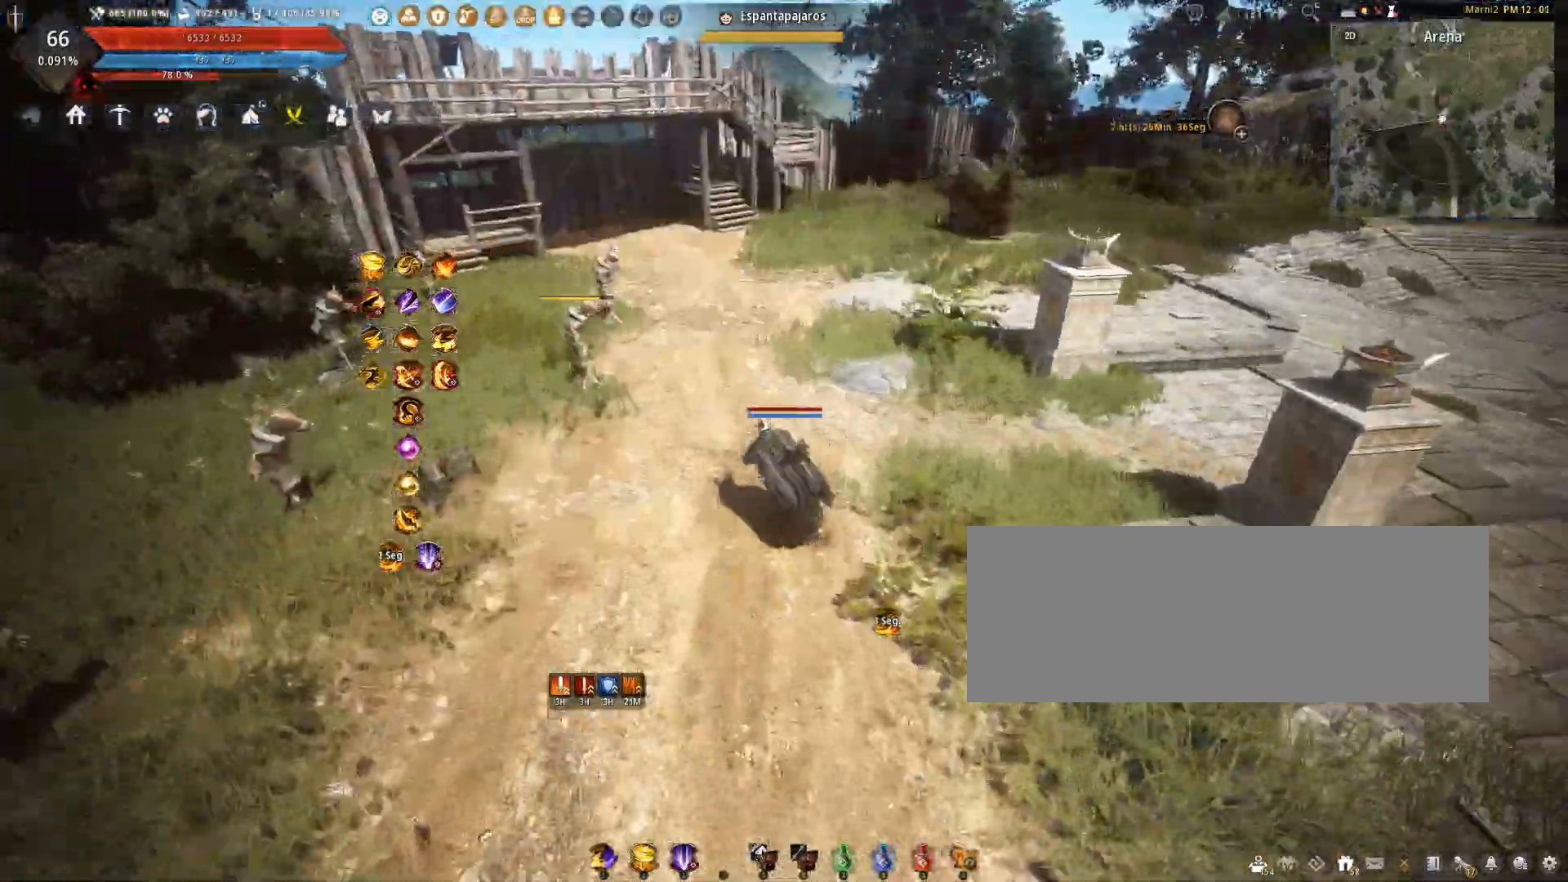
{"keys": ["a", "w"], "mouse": [], "events": [[167, "a", "up"], [300, "a", "down"]]}
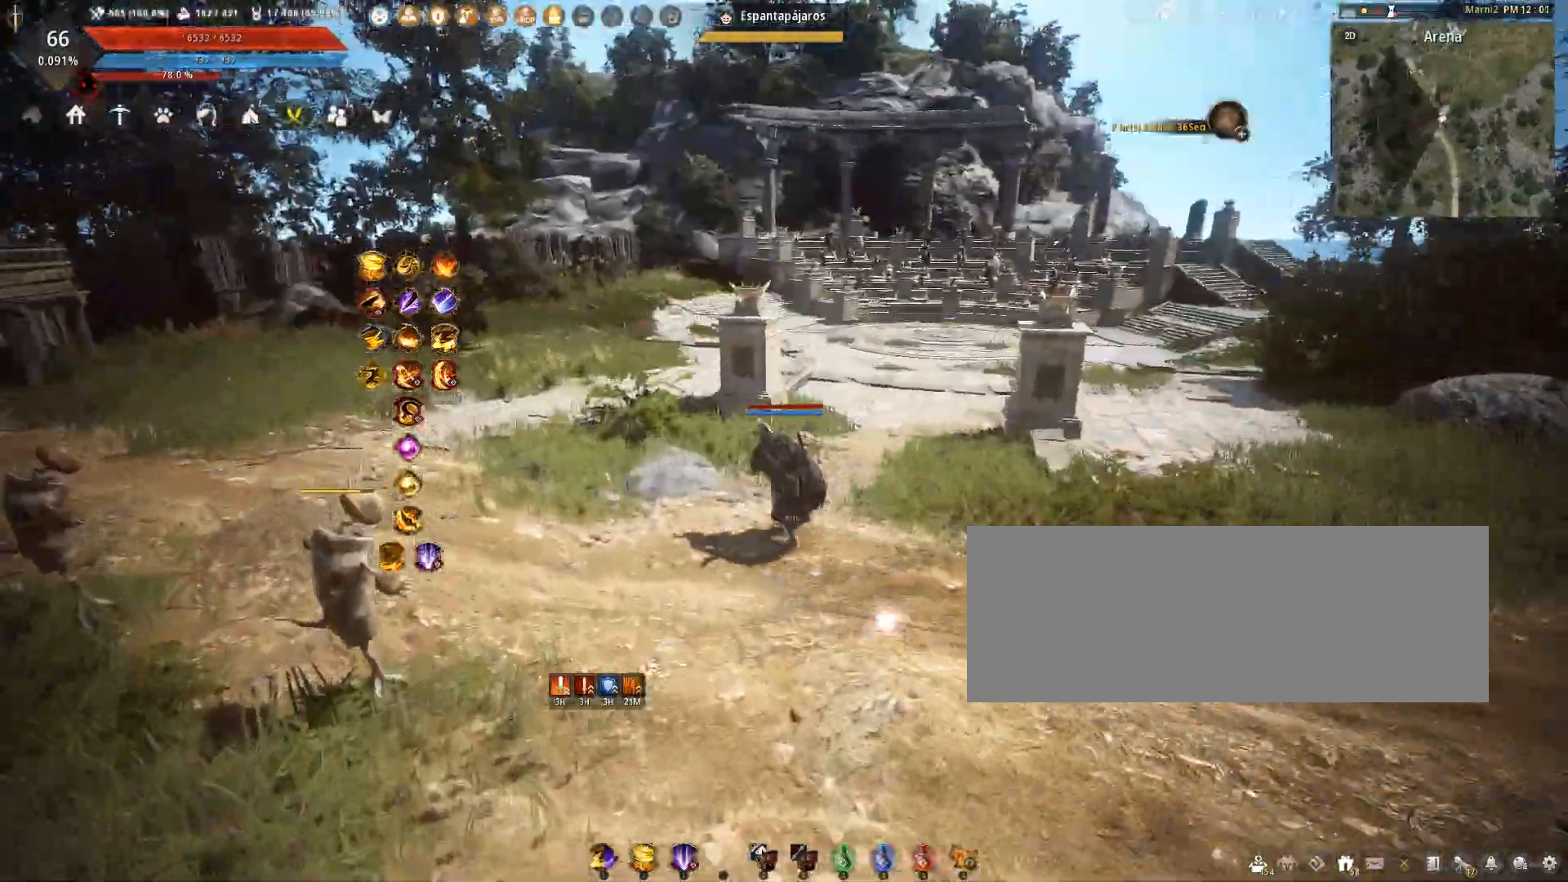
{"keys": ["a", "w"], "mouse": [], "events": []}
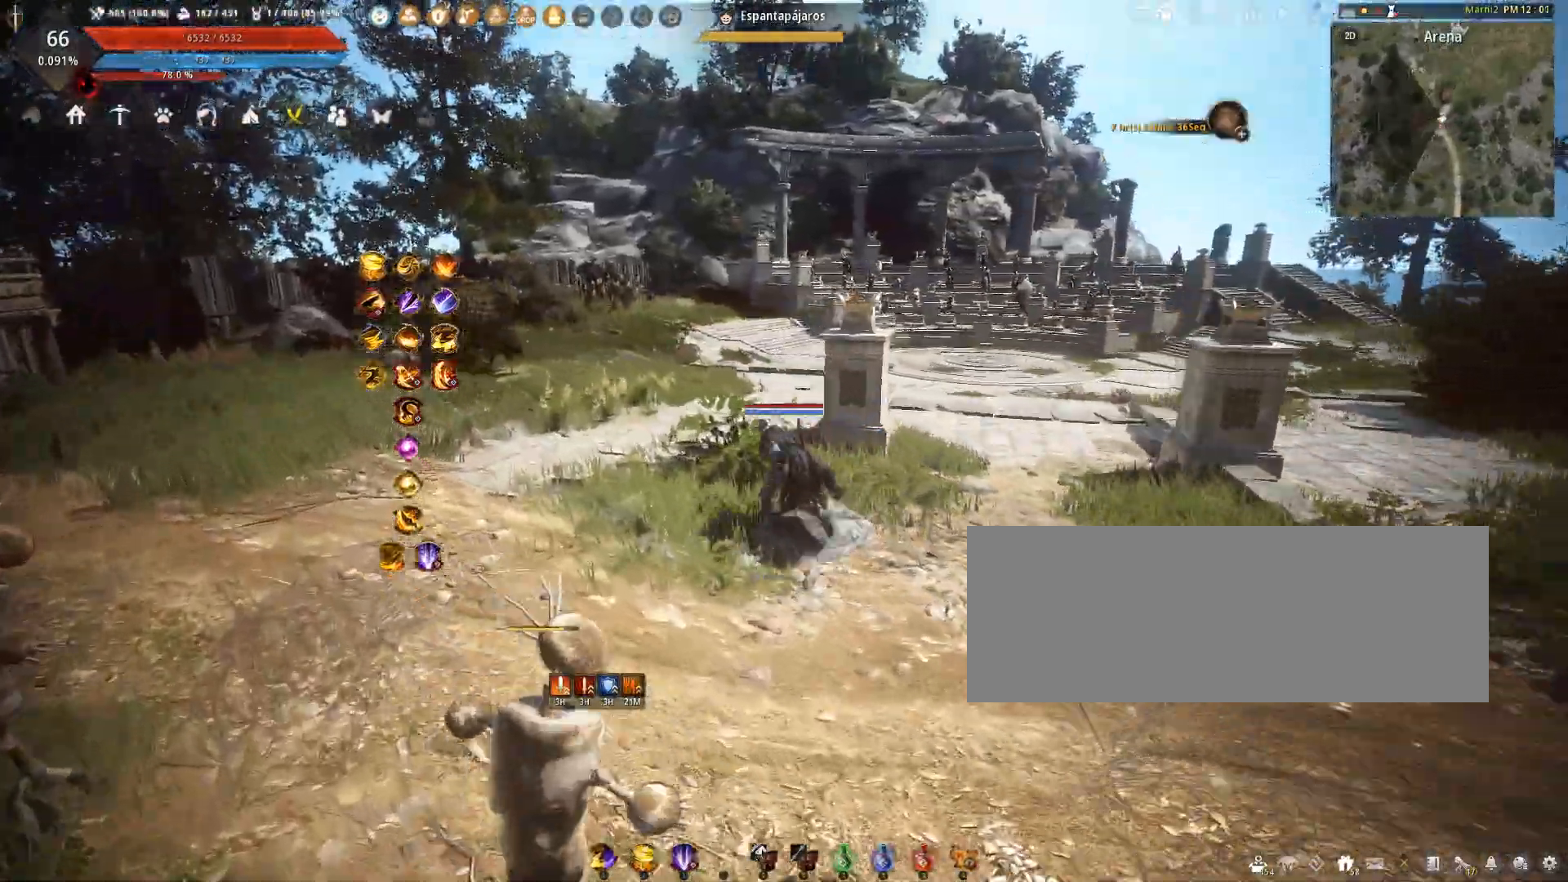
{"keys": ["a", "w"], "mouse": [], "events": []}
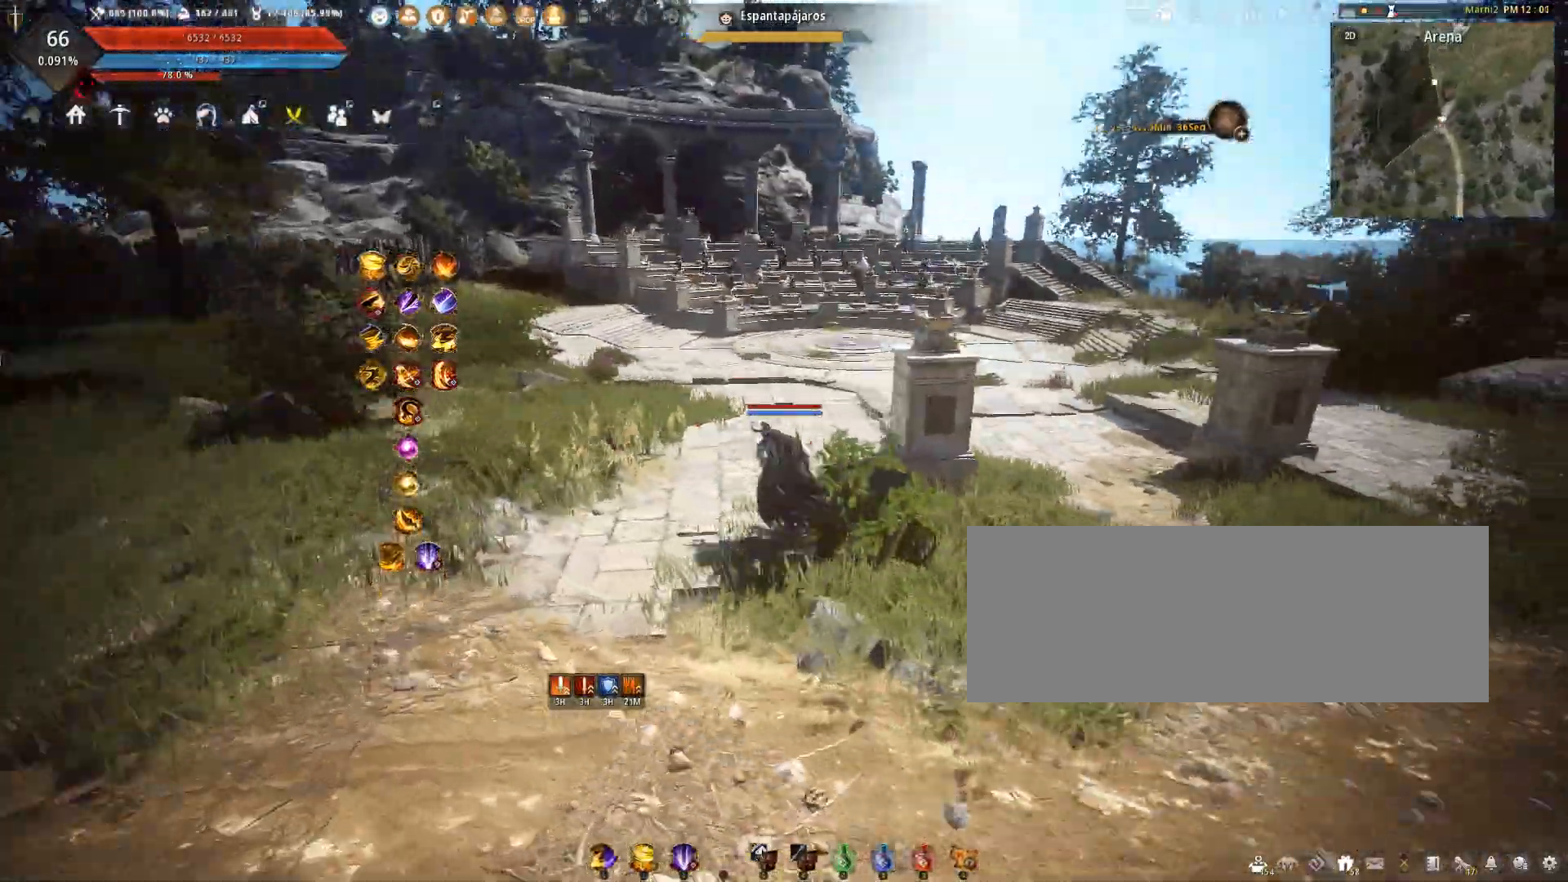
{"keys": ["a", "w"], "mouse": [], "events": []}
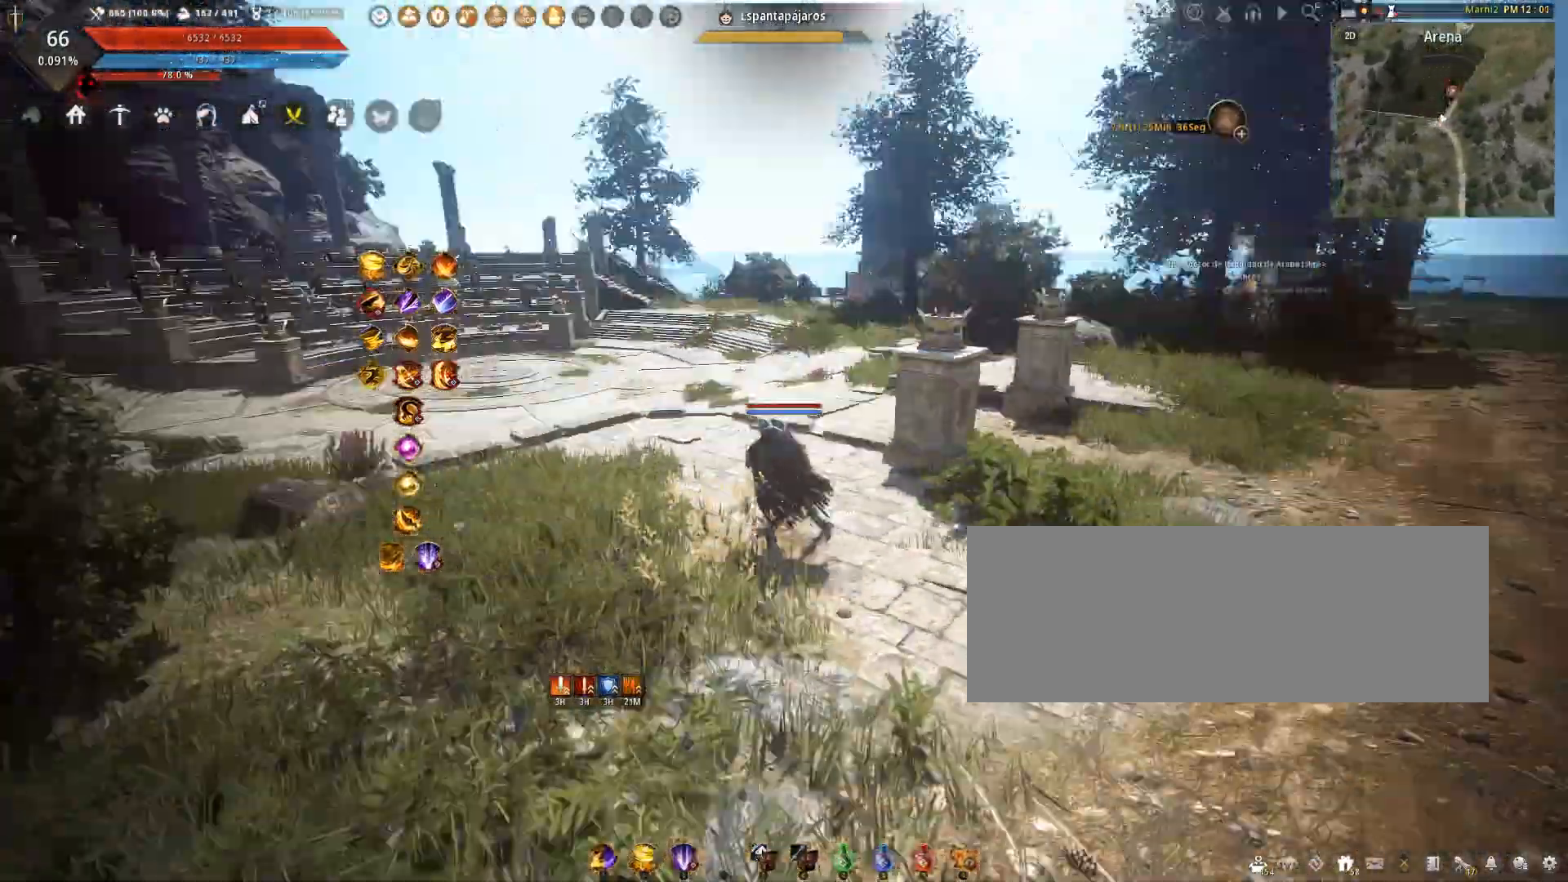
{"keys": ["d", "w"], "mouse": [], "events": [[33, "a", "up"], [400, "d", "down"]]}
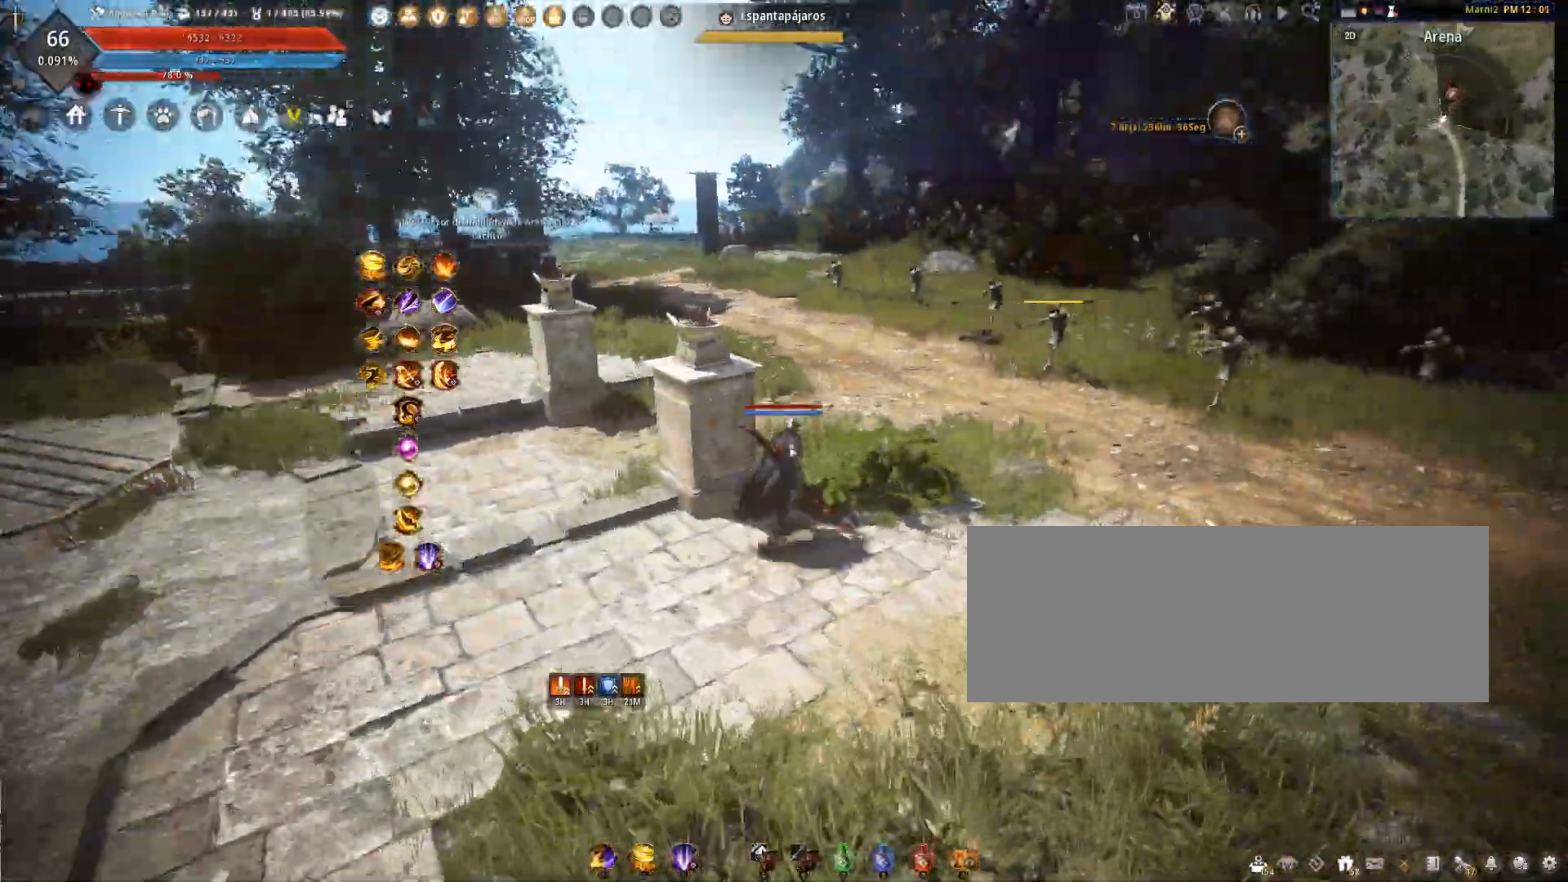
{"keys": ["w"], "mouse": [], "events": [[367, "d", "up"]]}
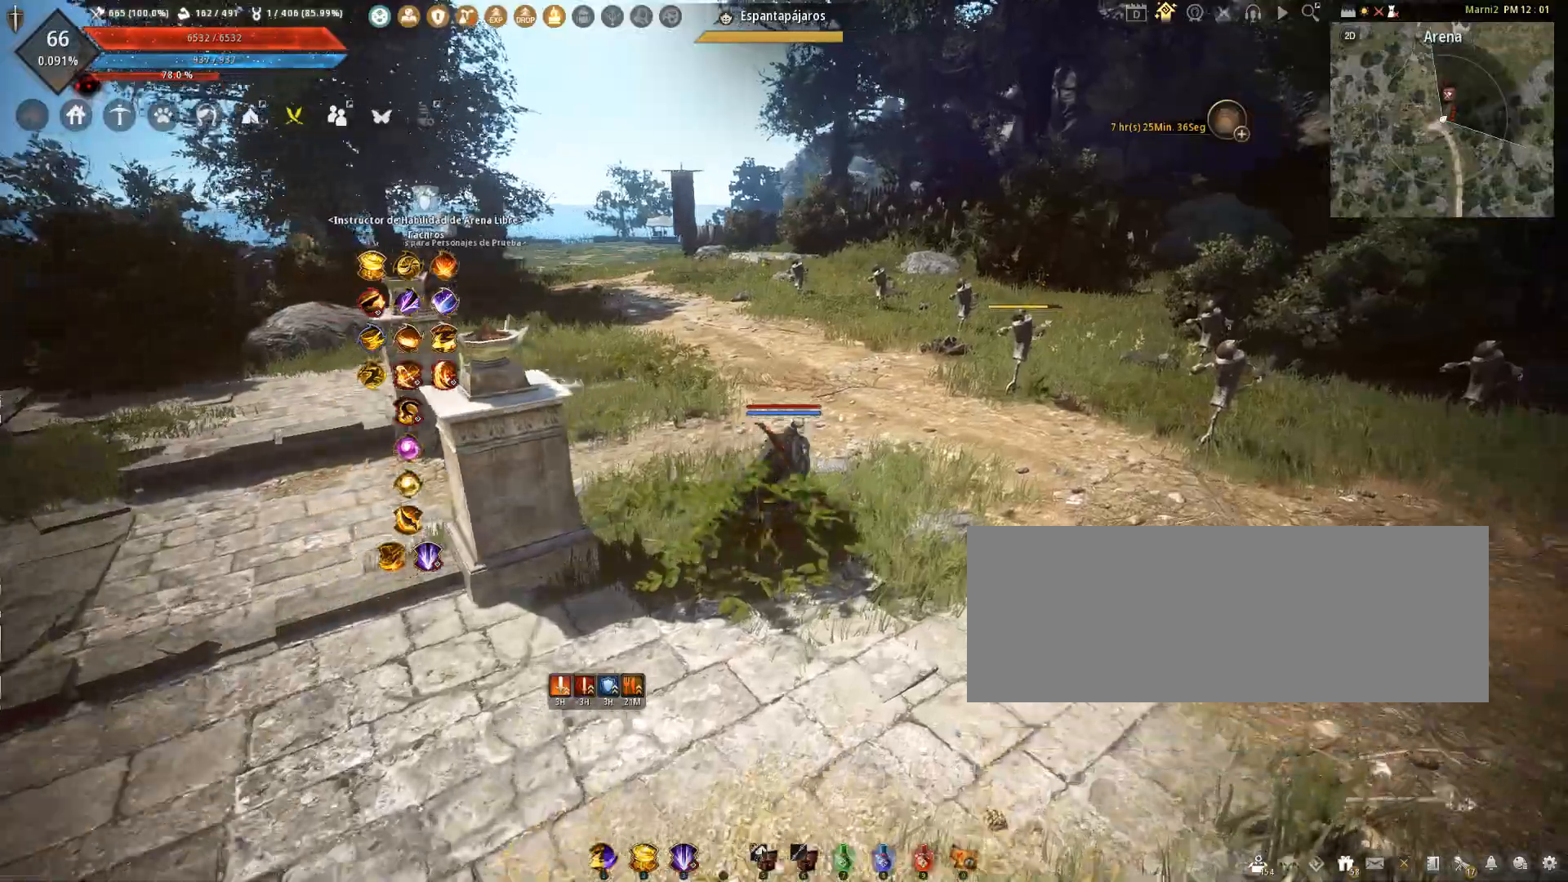
{"keys": ["w"], "mouse": [], "events": []}
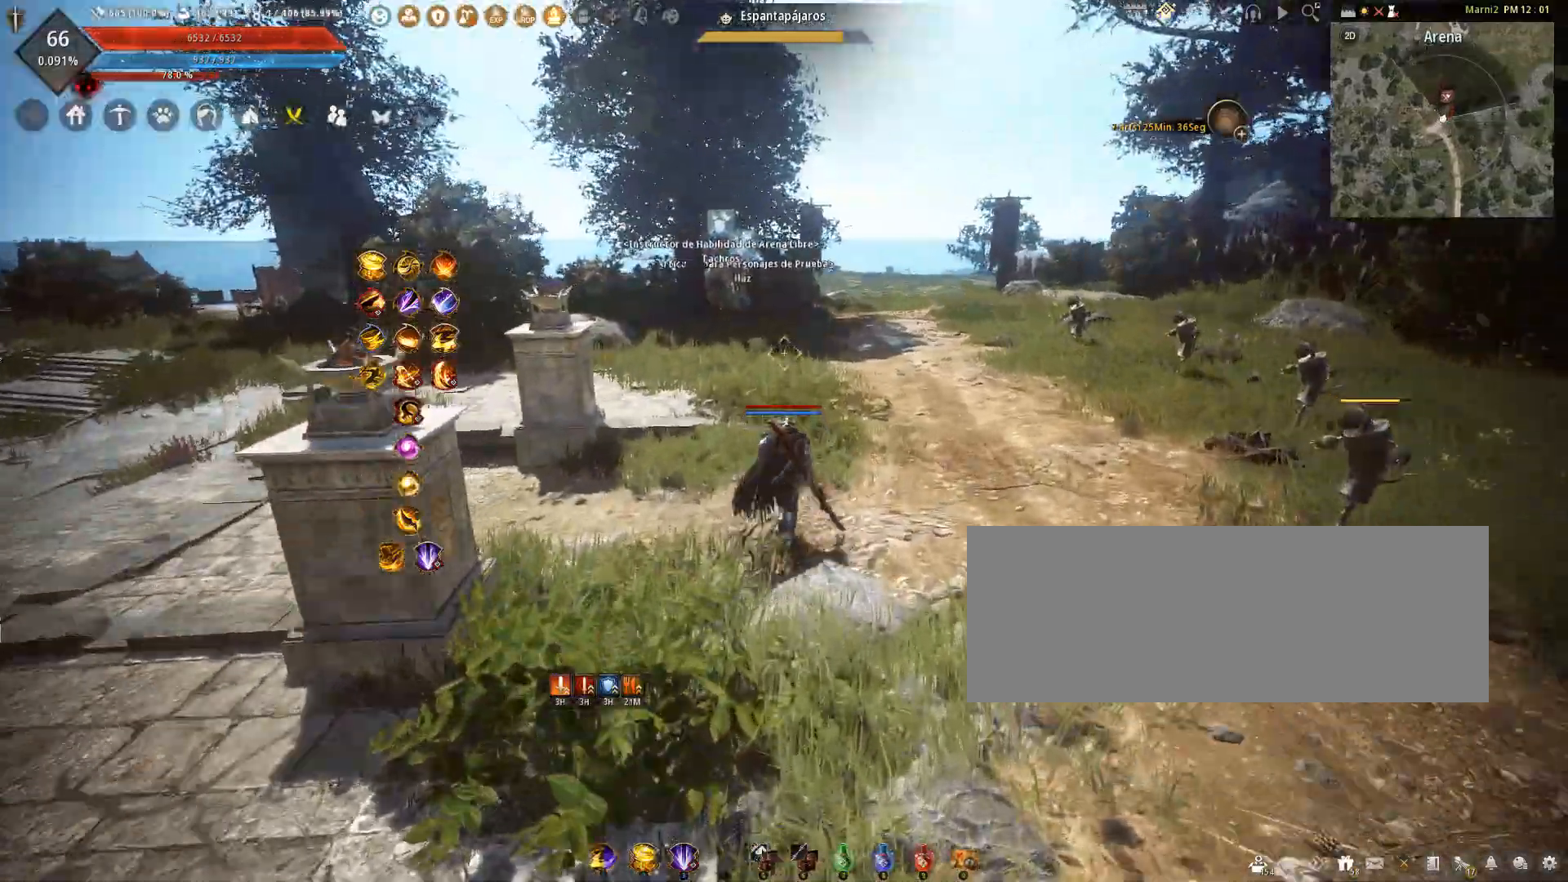
{"keys": ["shift", "w"], "mouse": [], "events": [[367, "shift", "down"]]}
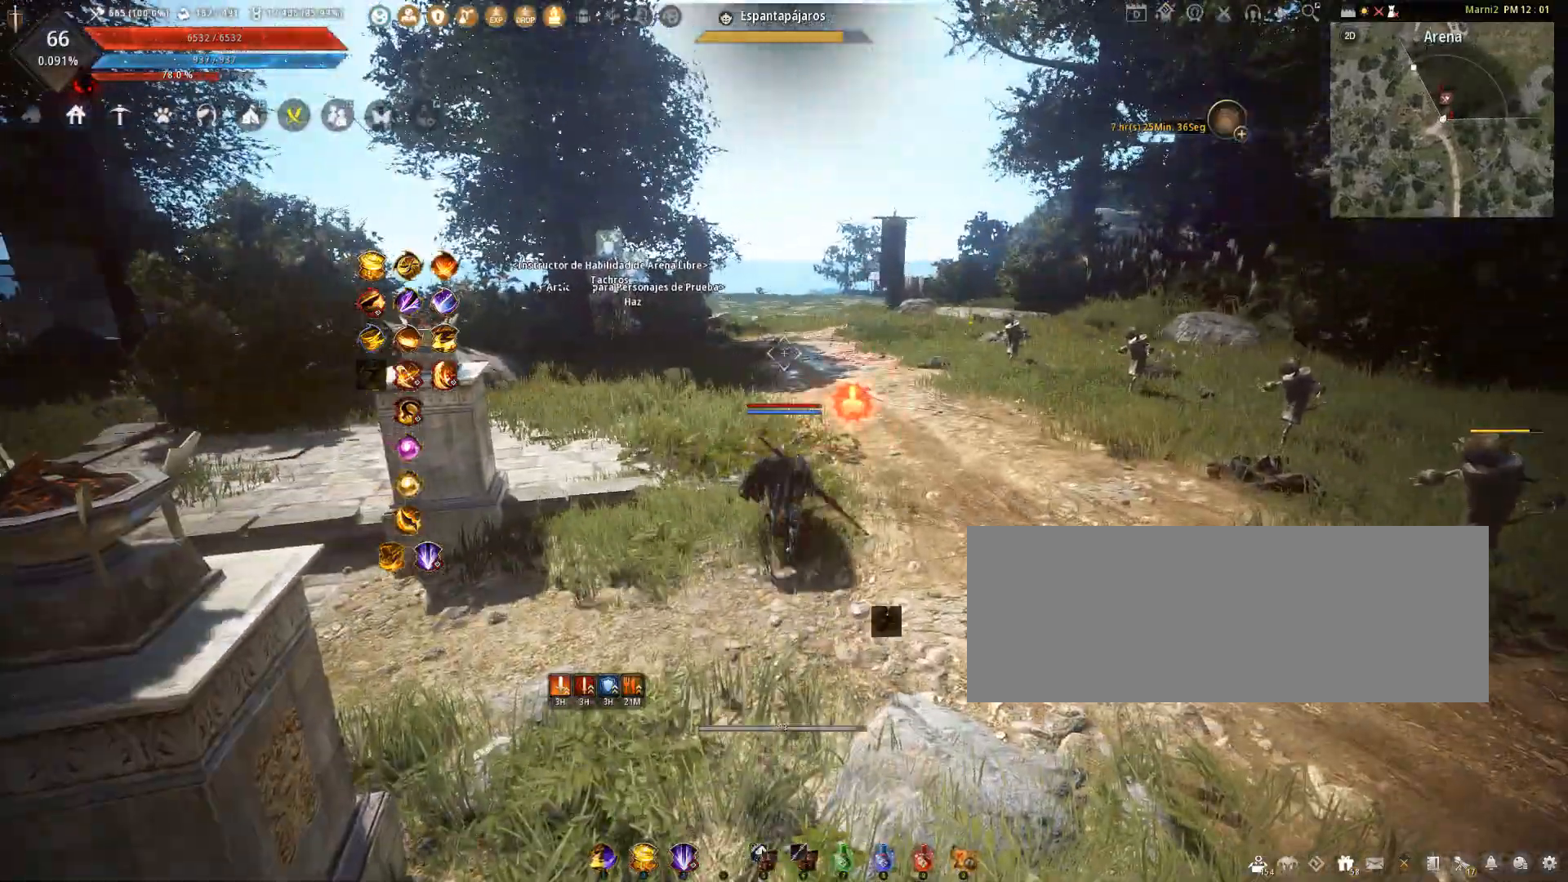
{"keys": [], "mouse": [], "events": [[67, "shift", "up"], [400, "w", "up"]]}
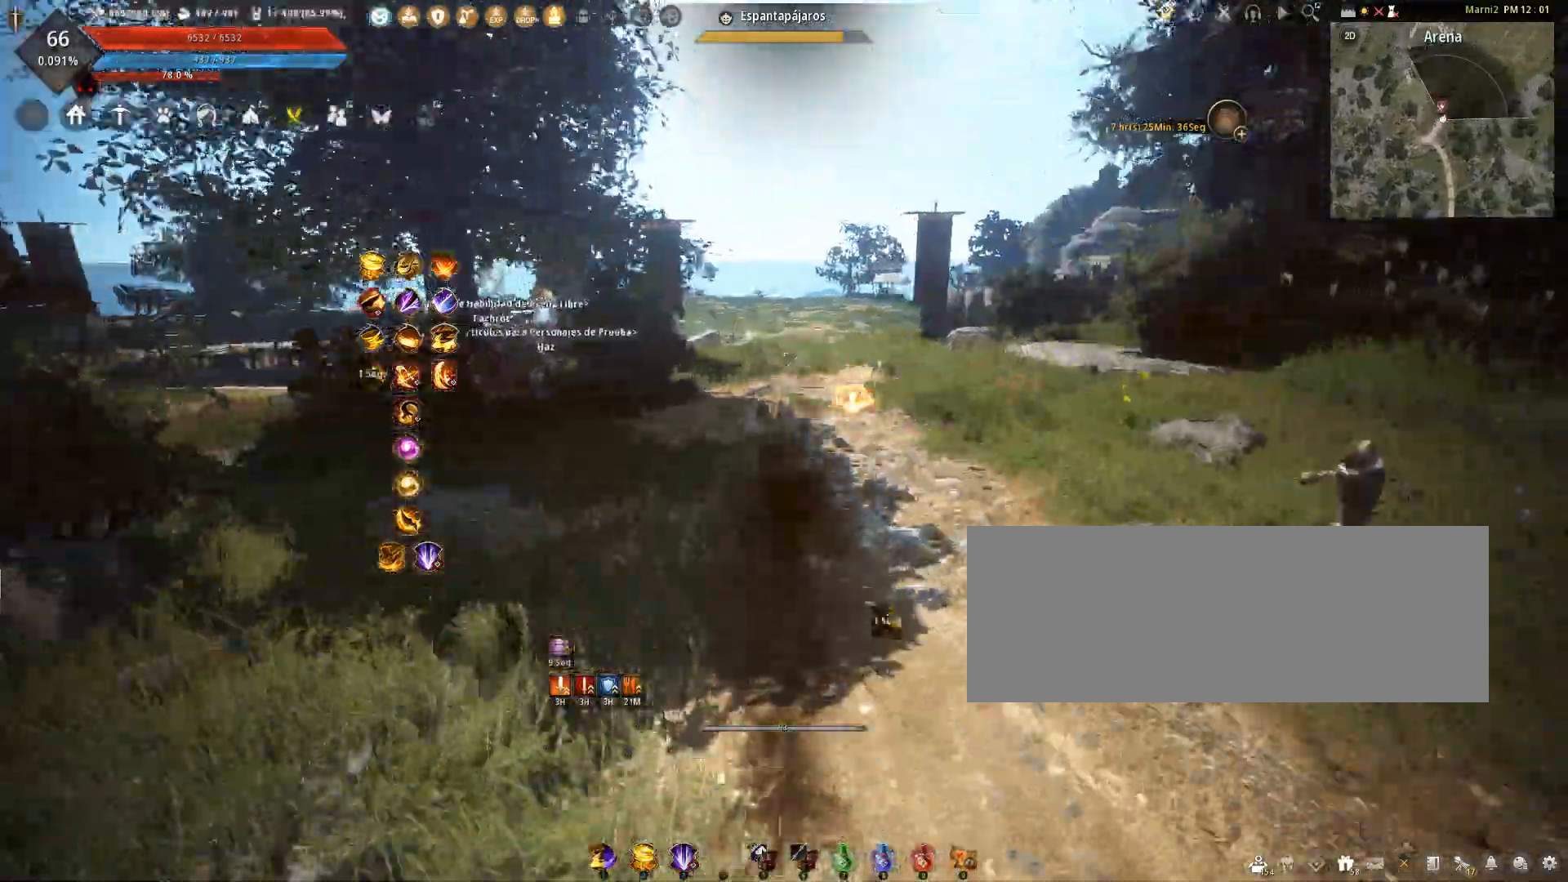
{"keys": ["s"], "mouse": ["left"], "events": [[167, "s", "down"], [334, "mouse_left", "down"]]}